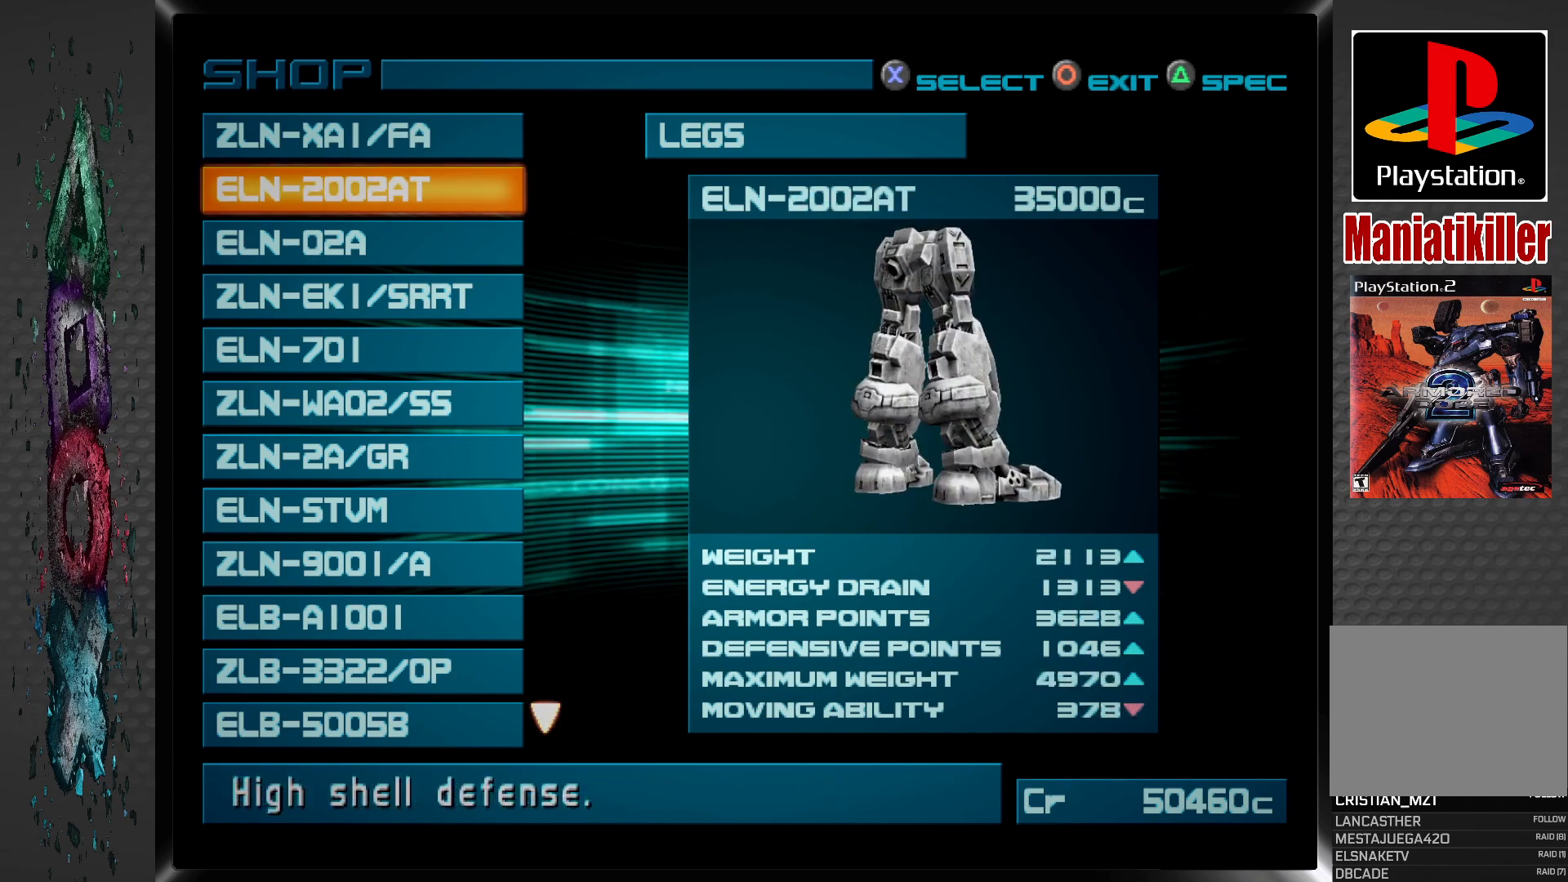
Gameplay with a controller (PlayStation layout); each line is a JSON object with the inputs held at the frame after it. "events" lists button and stick changes between this image and that frame as [ms after this image, input, new state], when the widget could be followed in between.
{"buttons": [], "left_stick": "center", "right_stick": "center", "events": [[283, "DPAD_DOWN", "down"], [417, "DPAD_DOWN", "up"]]}
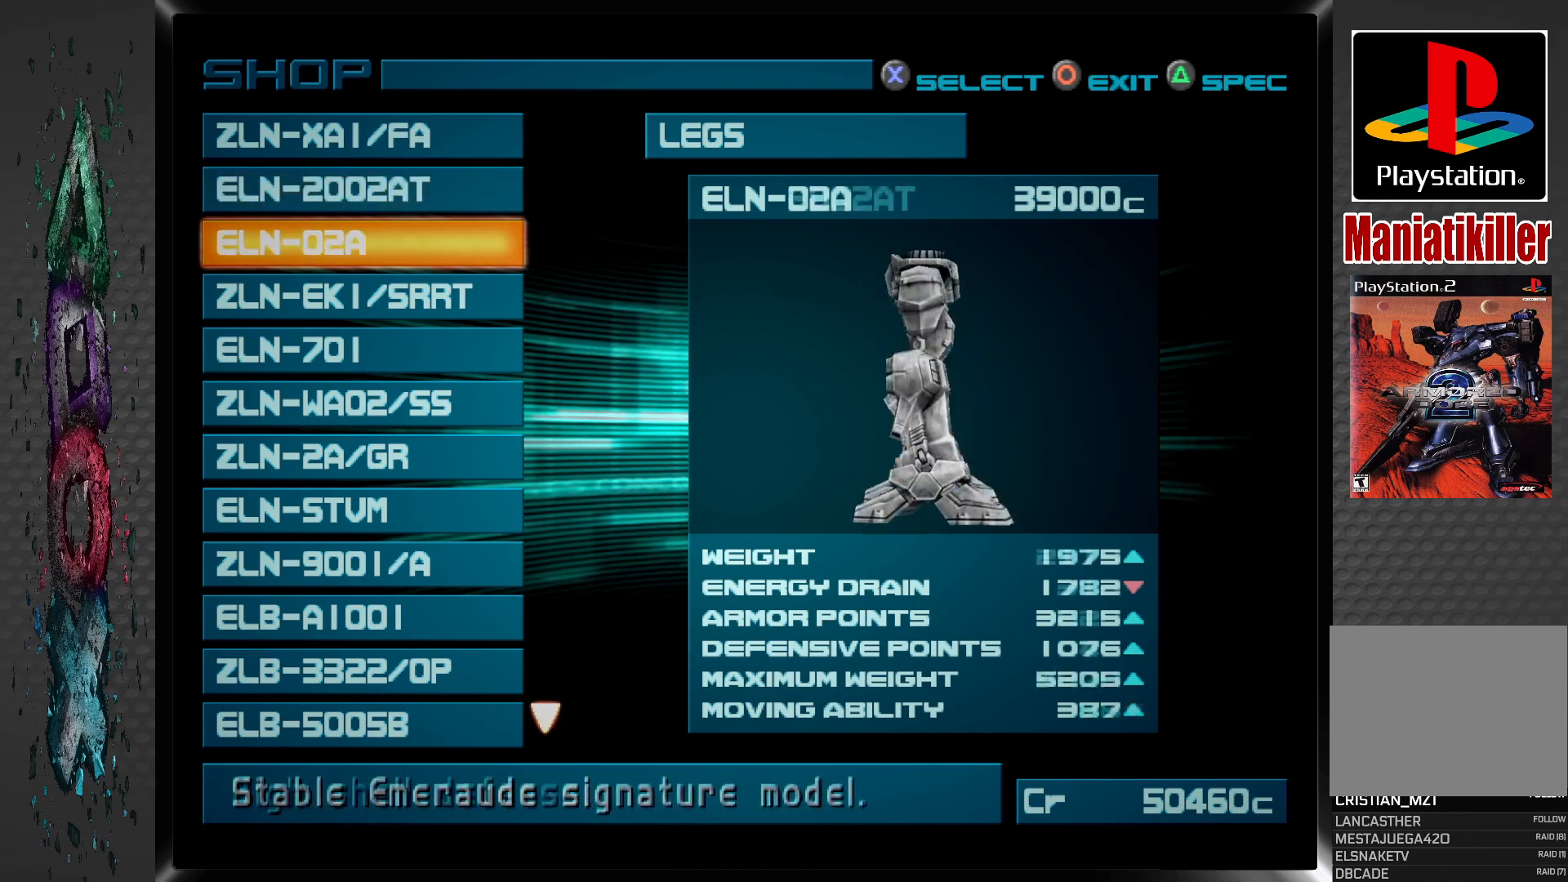
{"buttons": [], "left_stick": "center", "right_stick": "center", "events": []}
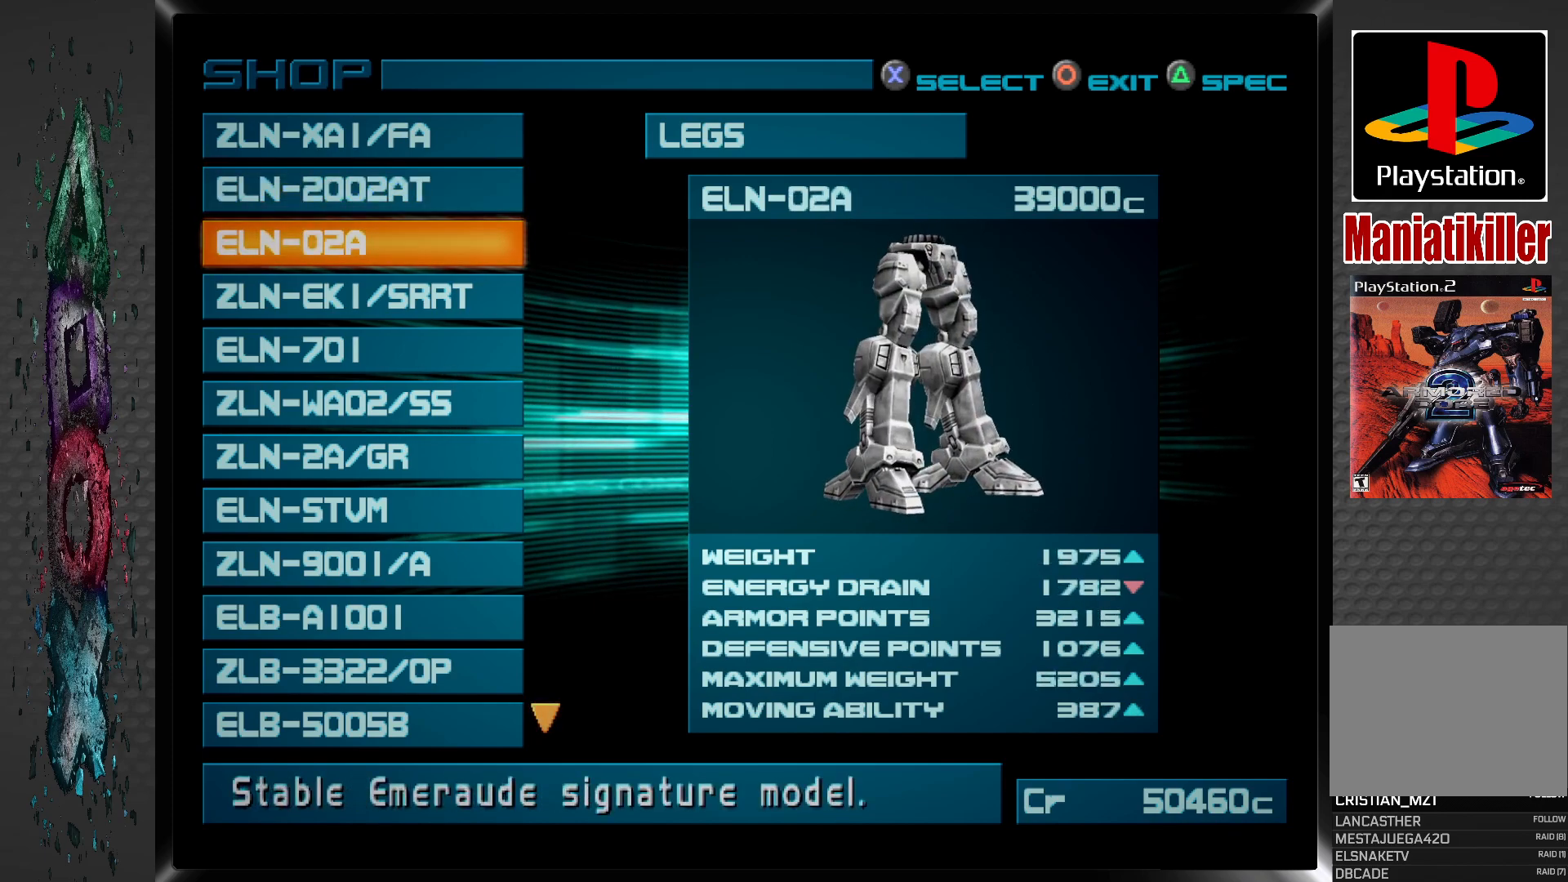
{"buttons": [], "left_stick": "center", "right_stick": "center", "events": []}
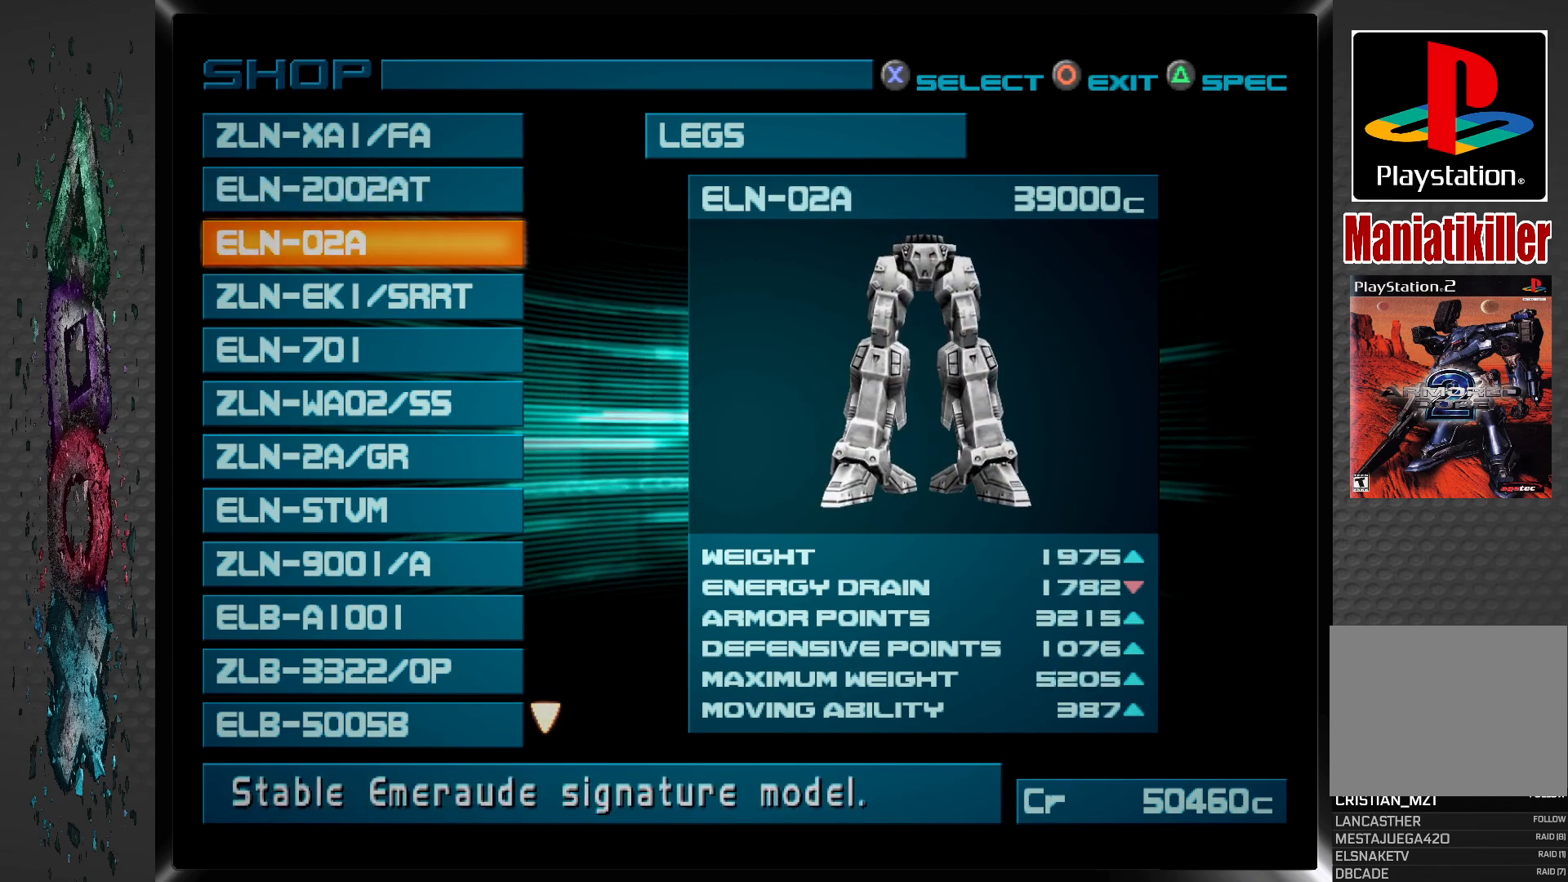
{"buttons": [], "left_stick": "center", "right_stick": "center", "events": []}
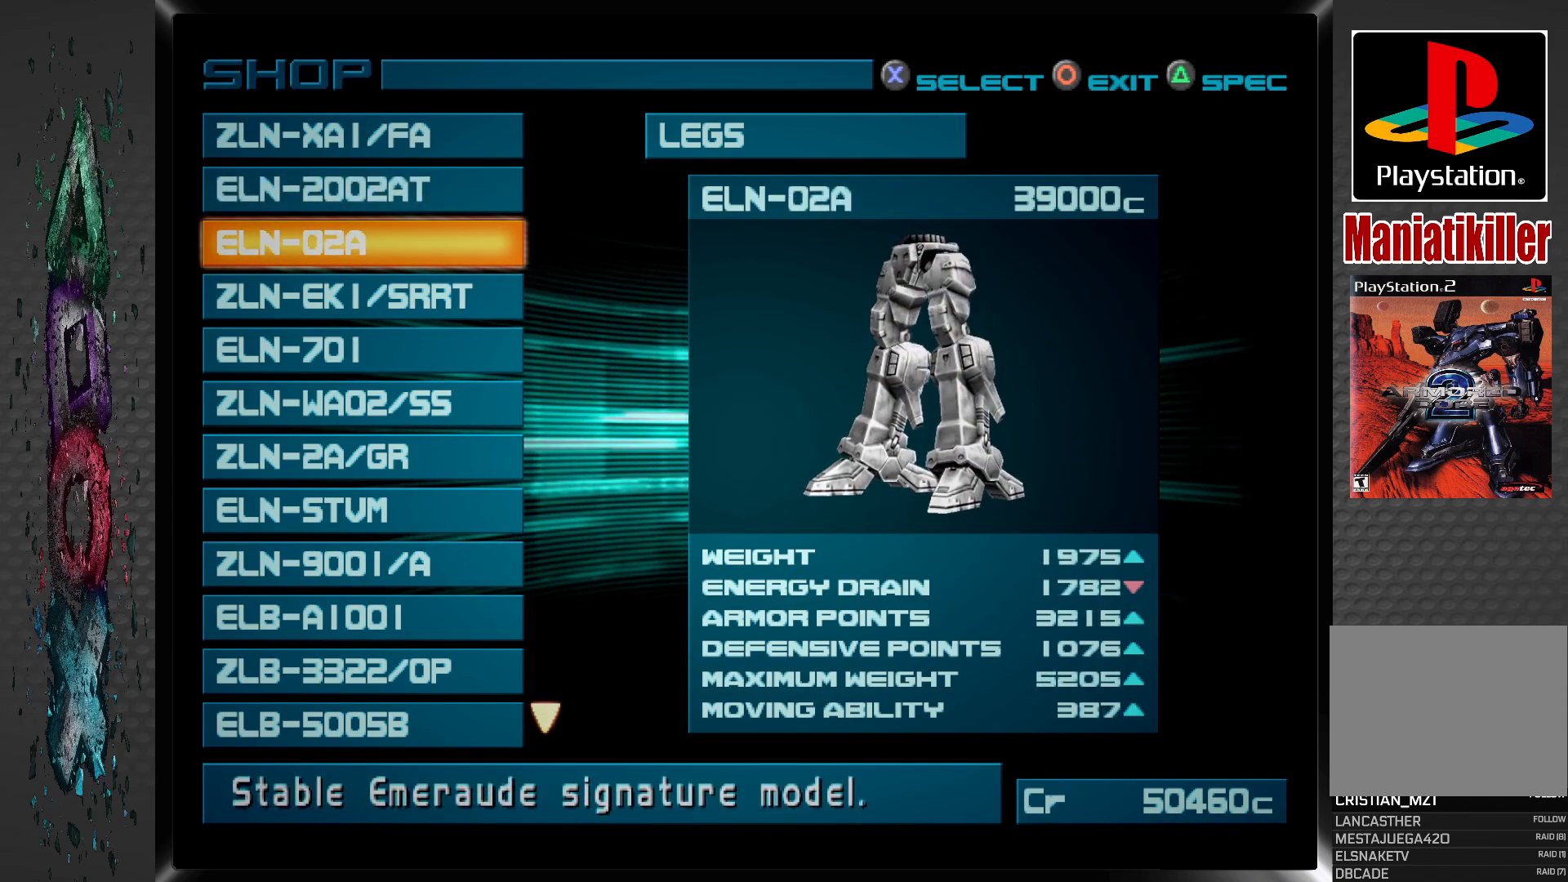
{"buttons": [], "left_stick": "center", "right_stick": "center", "events": []}
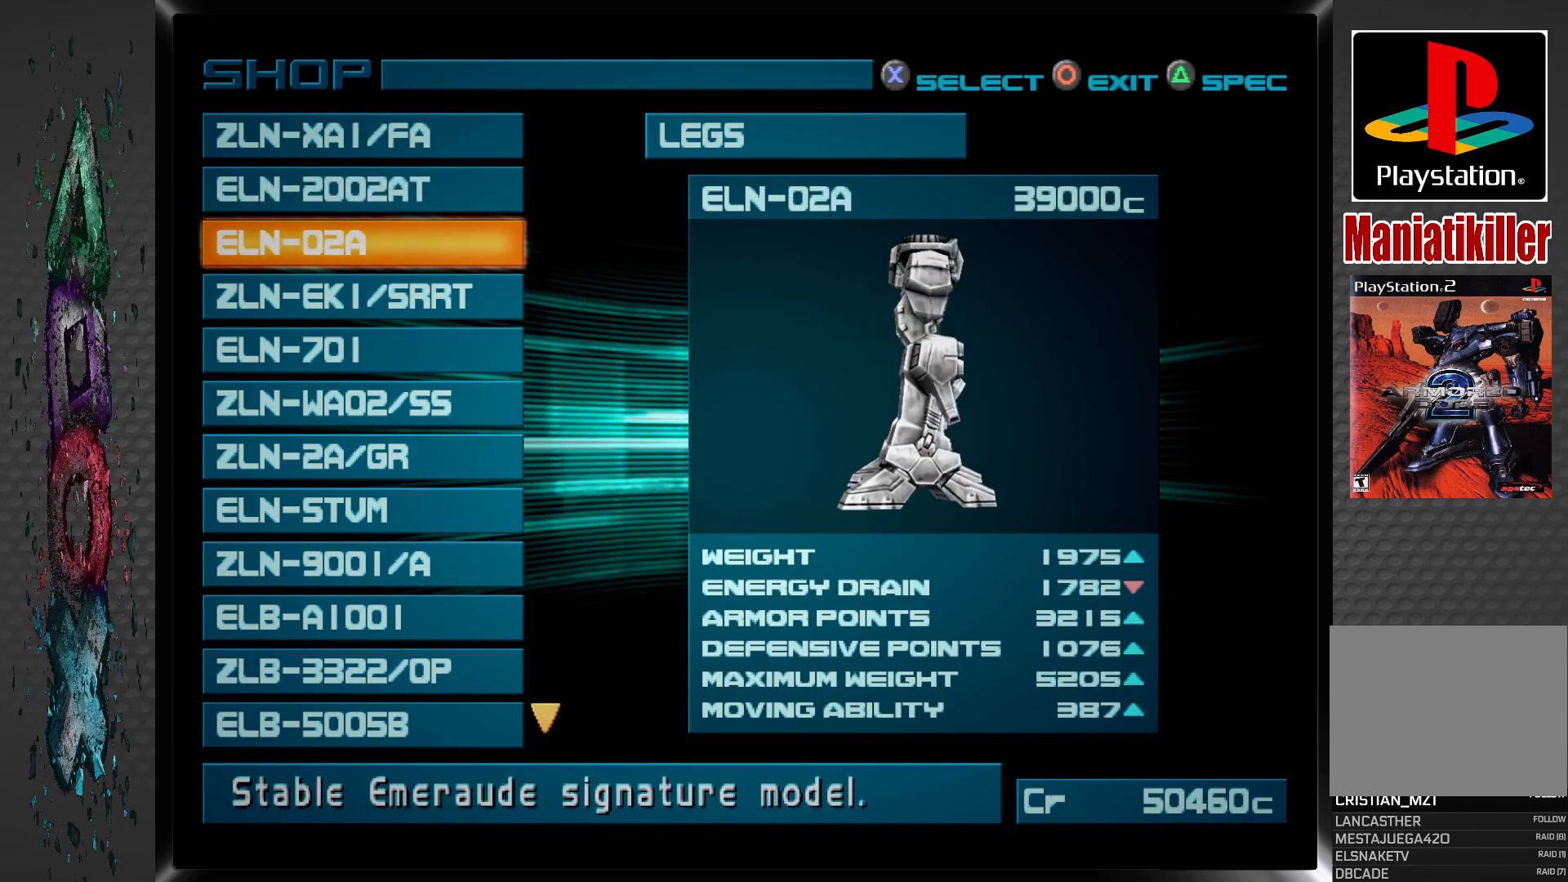
{"buttons": ["DPAD_DOWN"], "left_stick": "center", "right_stick": "center", "events": [[483, "DPAD_DOWN", "down"]]}
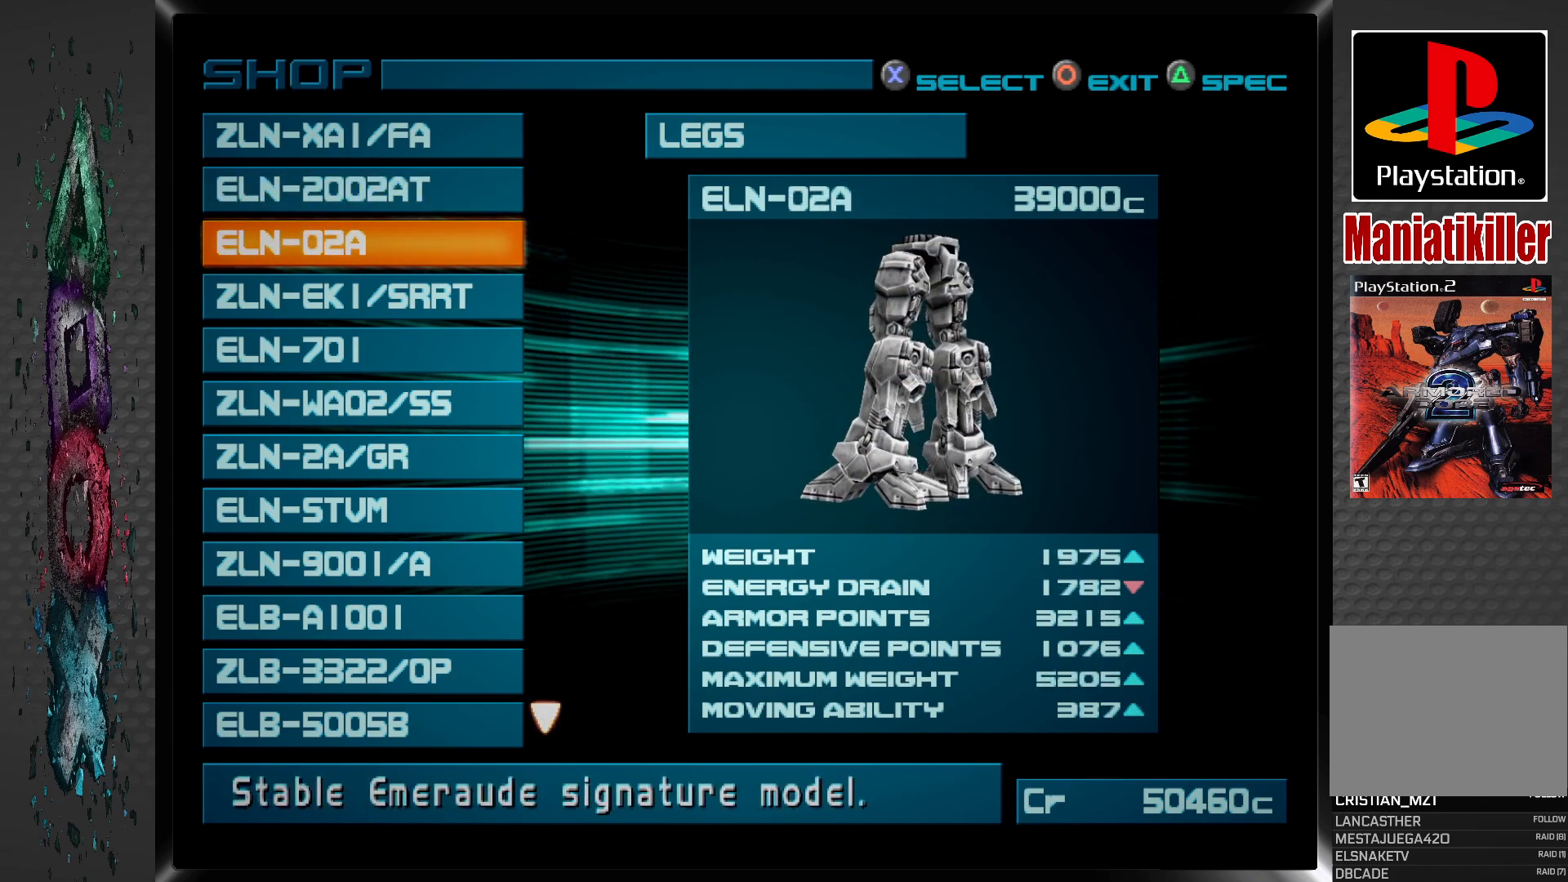
{"buttons": [], "left_stick": "center", "right_stick": "center", "events": [[100, "DPAD_DOWN", "up"], [317, "DPAD_DOWN", "down"], [467, "DPAD_DOWN", "up"]]}
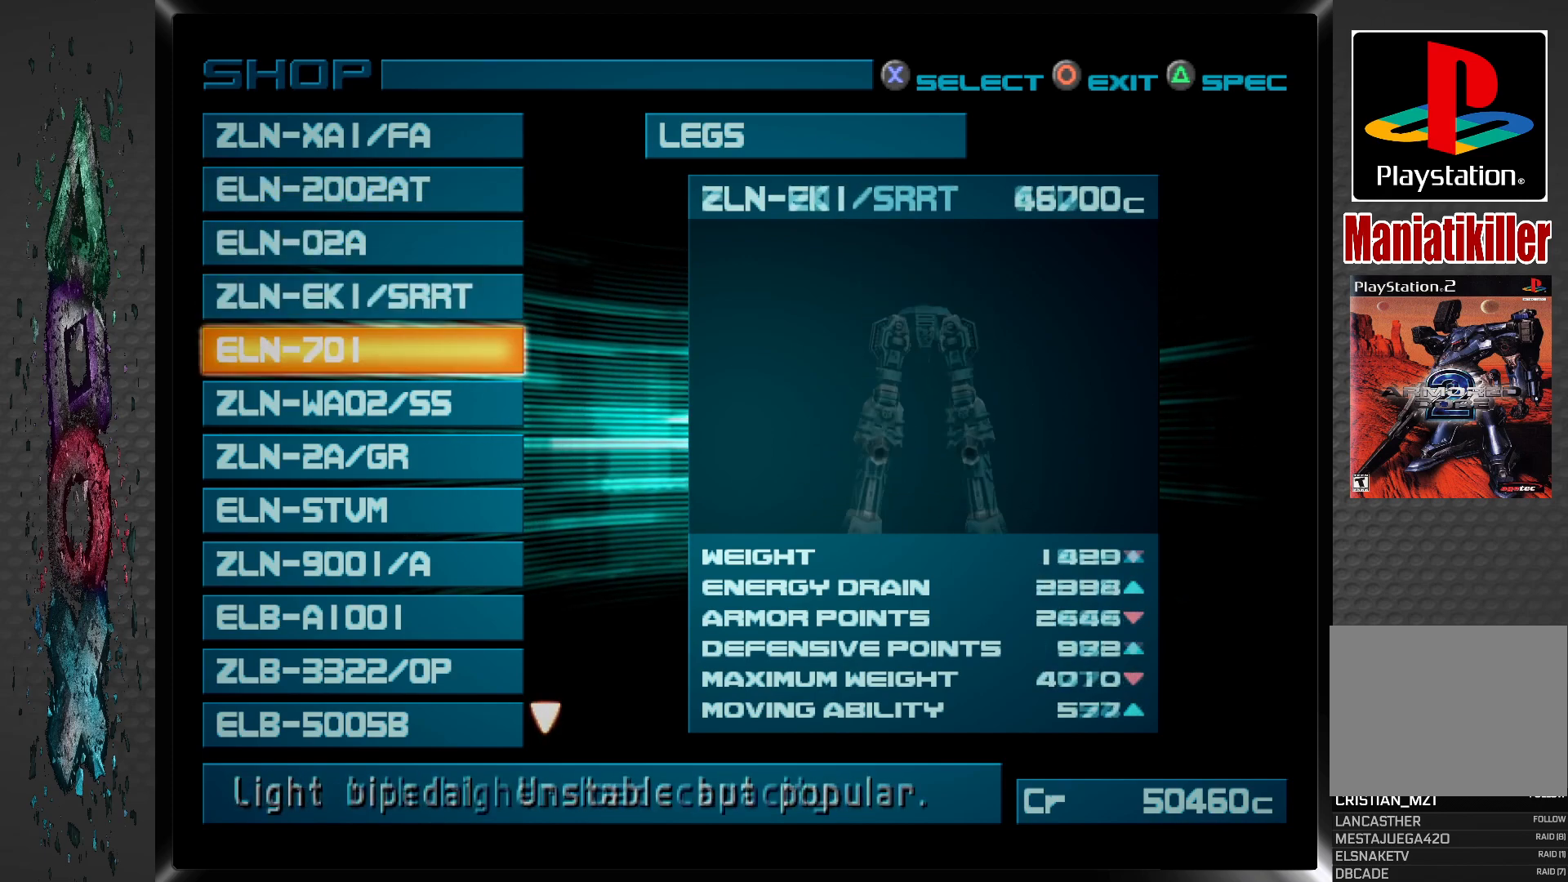
{"buttons": [], "left_stick": "center", "right_stick": "center", "events": [[217, "DPAD_DOWN", "down"], [383, "DPAD_DOWN", "up"]]}
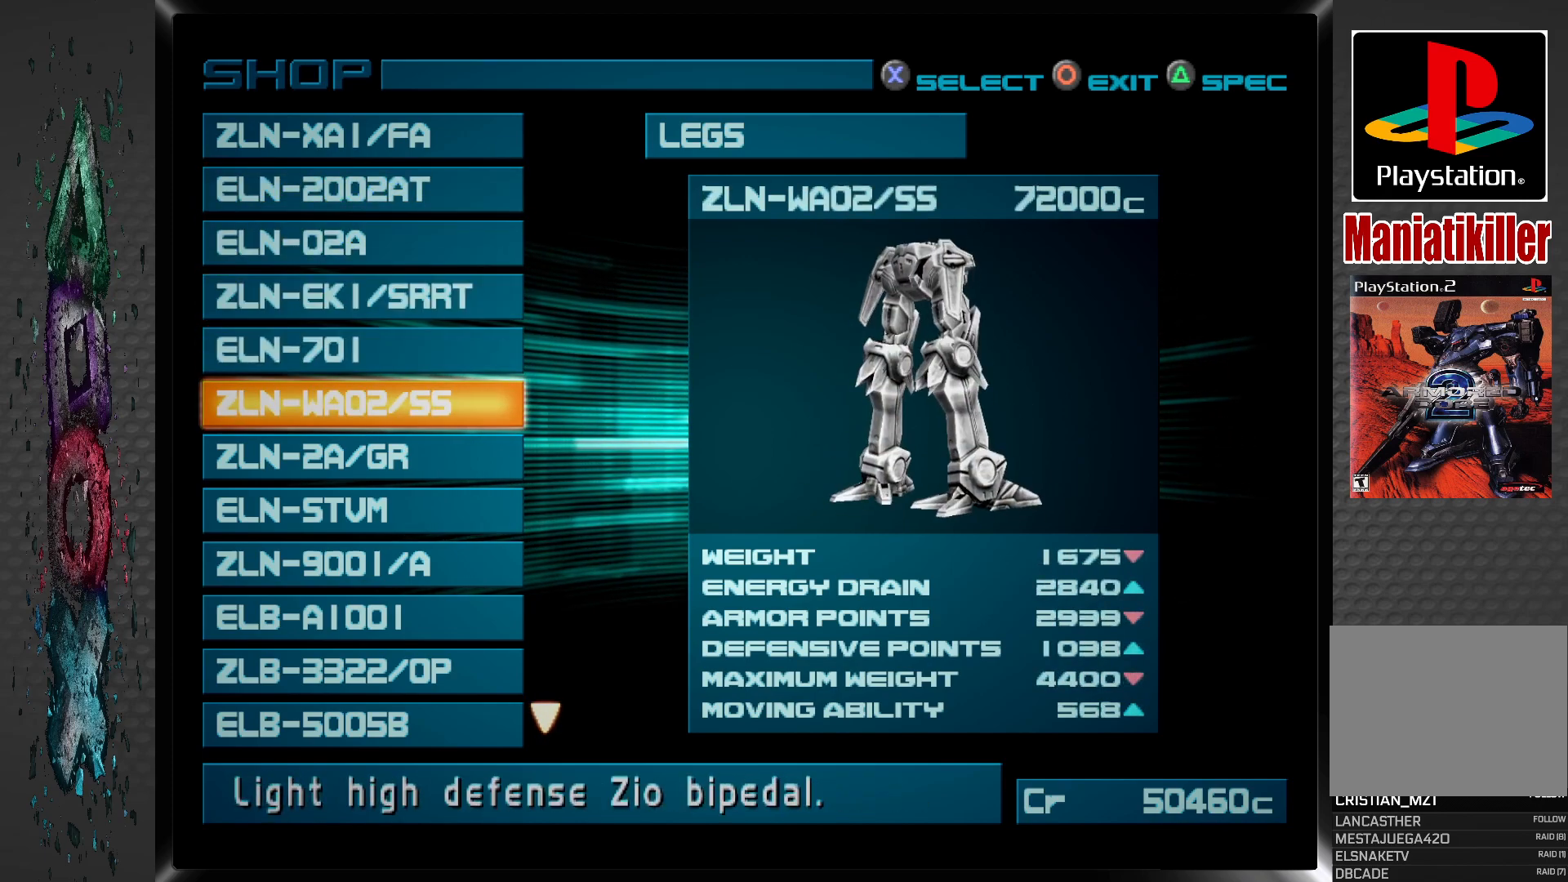
{"buttons": [], "left_stick": "center", "right_stick": "center", "events": [[183, "DPAD_DOWN", "down"], [317, "DPAD_DOWN", "up"]]}
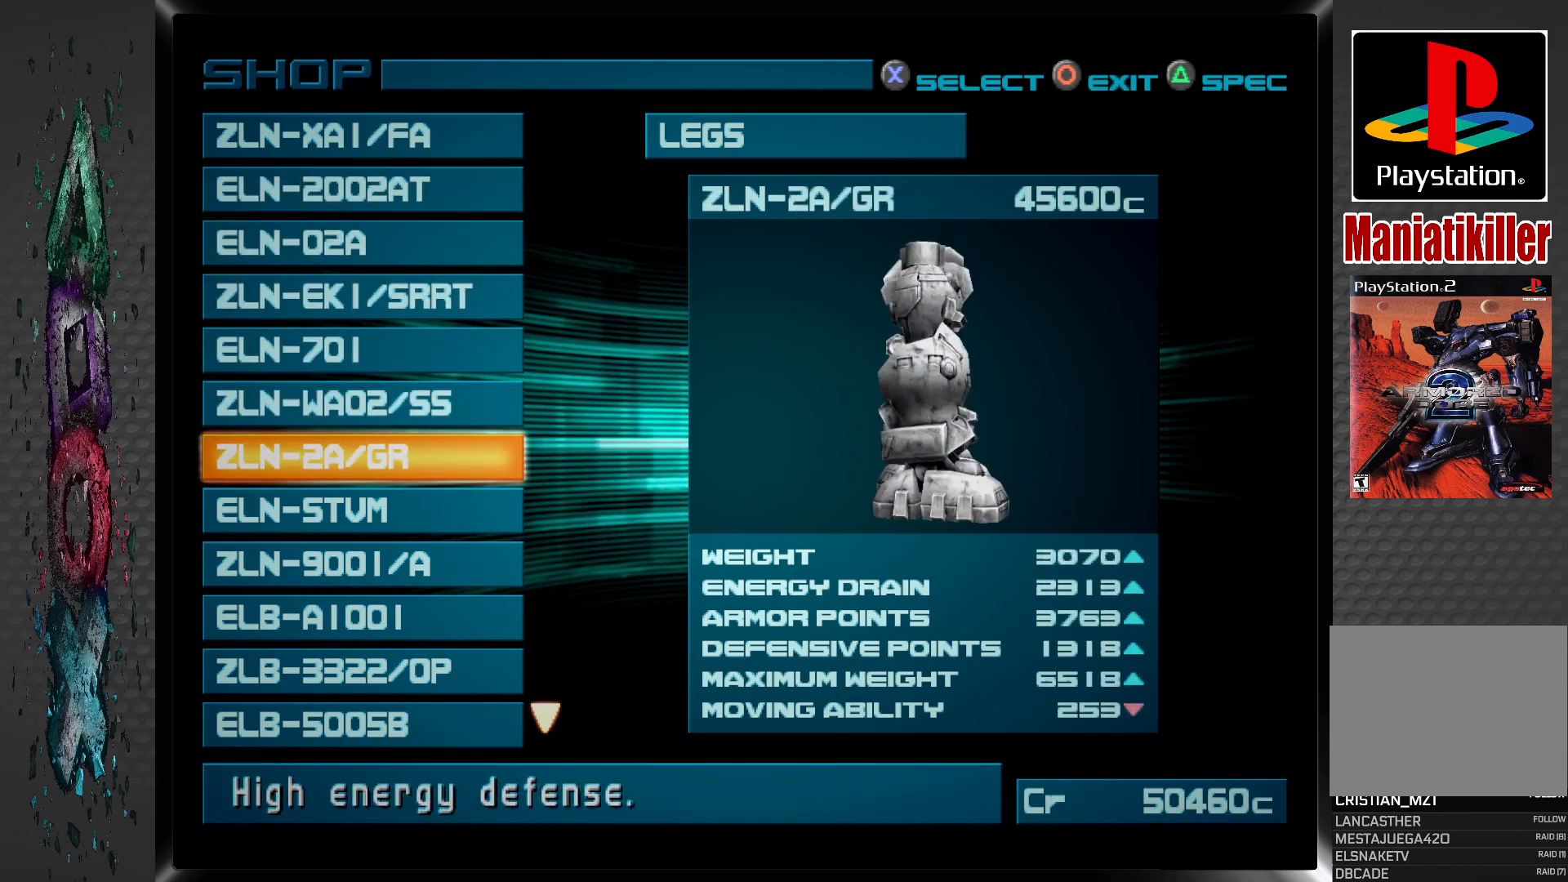
{"buttons": ["DPAD_DOWN"], "left_stick": "center", "right_stick": "center", "events": [[417, "DPAD_DOWN", "down"]]}
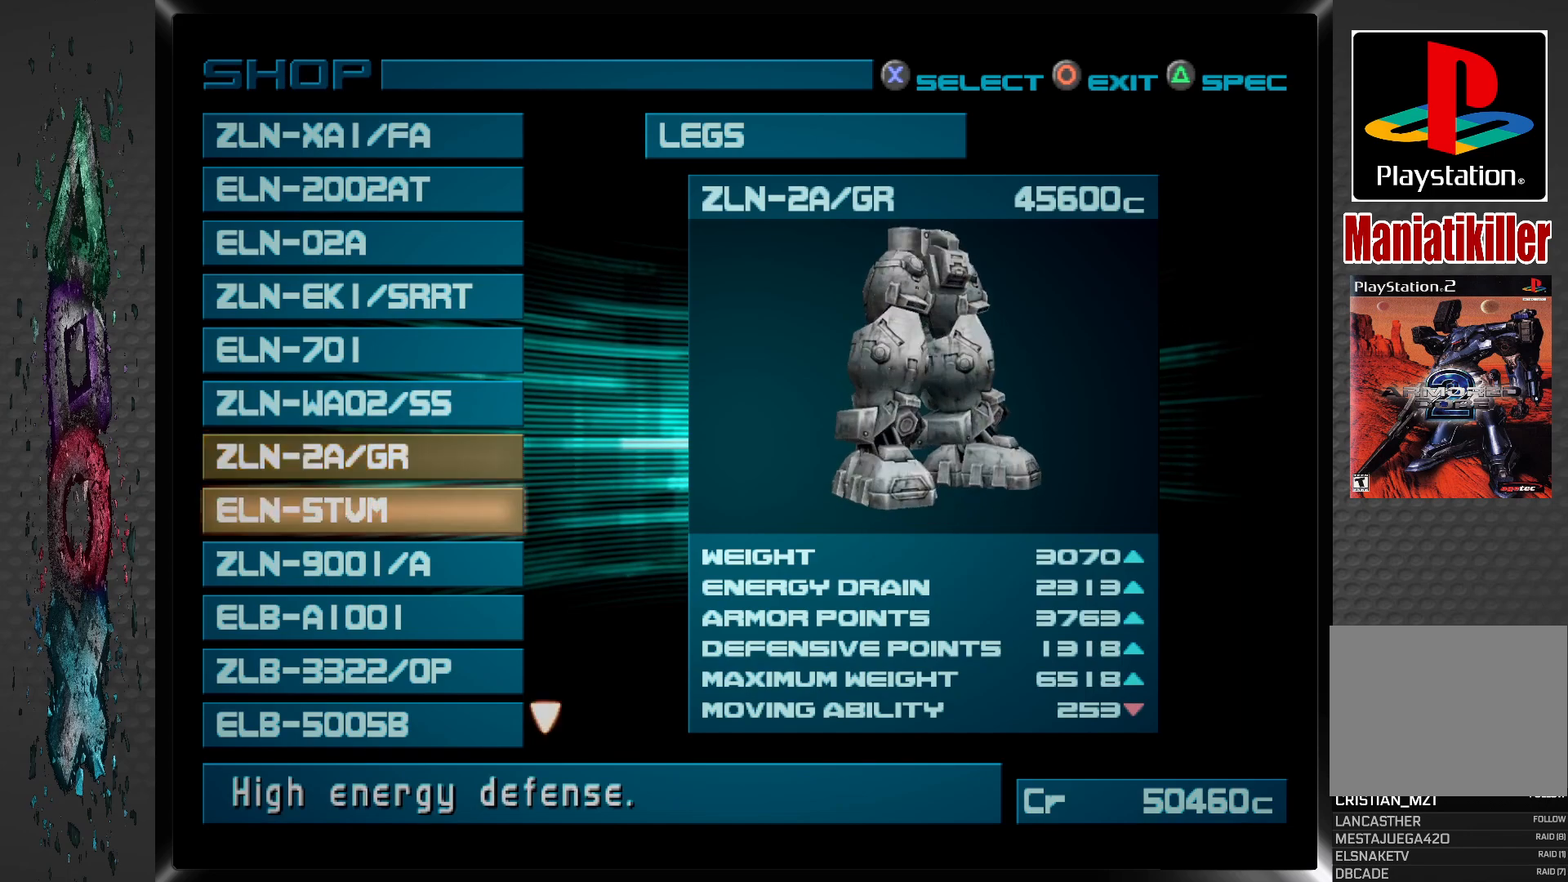
{"buttons": [], "left_stick": "center", "right_stick": "center", "events": [[67, "DPAD_DOWN", "up"]]}
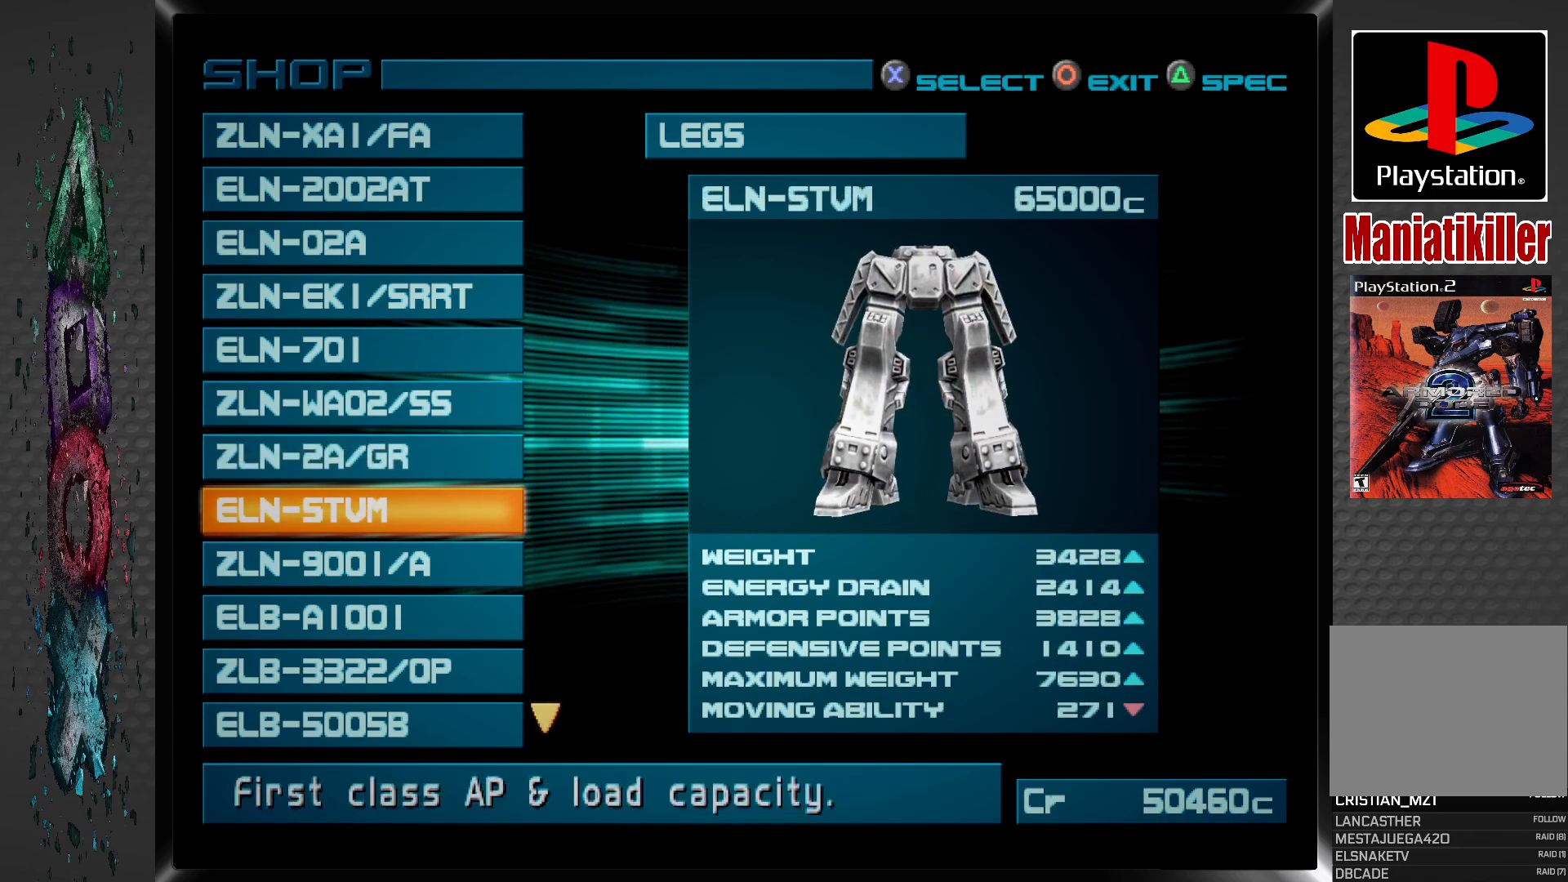
{"buttons": [], "left_stick": "center", "right_stick": "center", "events": []}
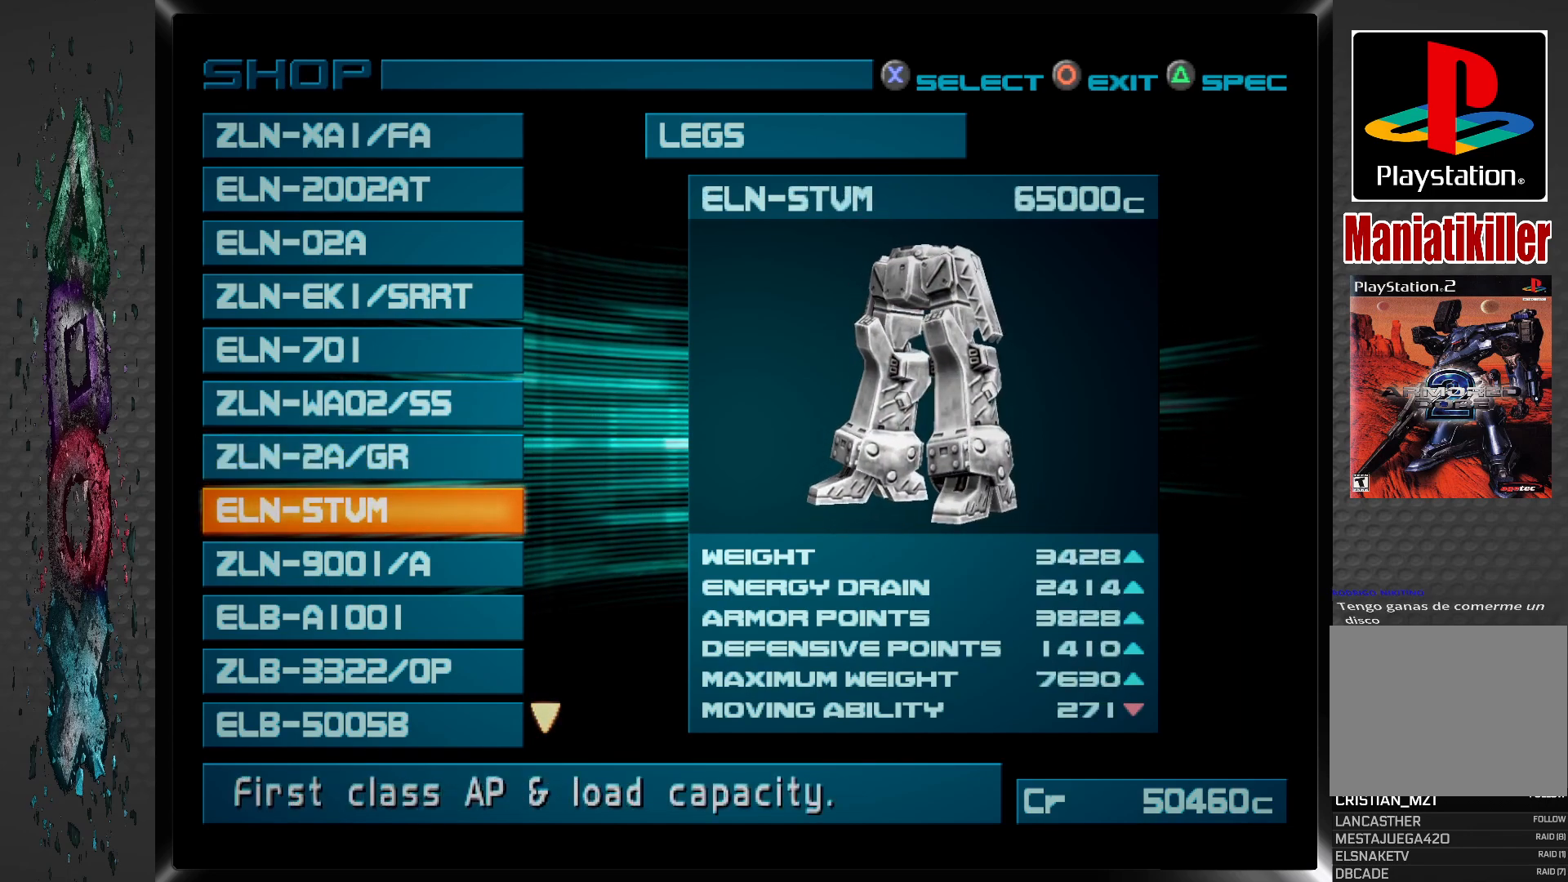
{"buttons": [], "left_stick": "center", "right_stick": "center", "events": []}
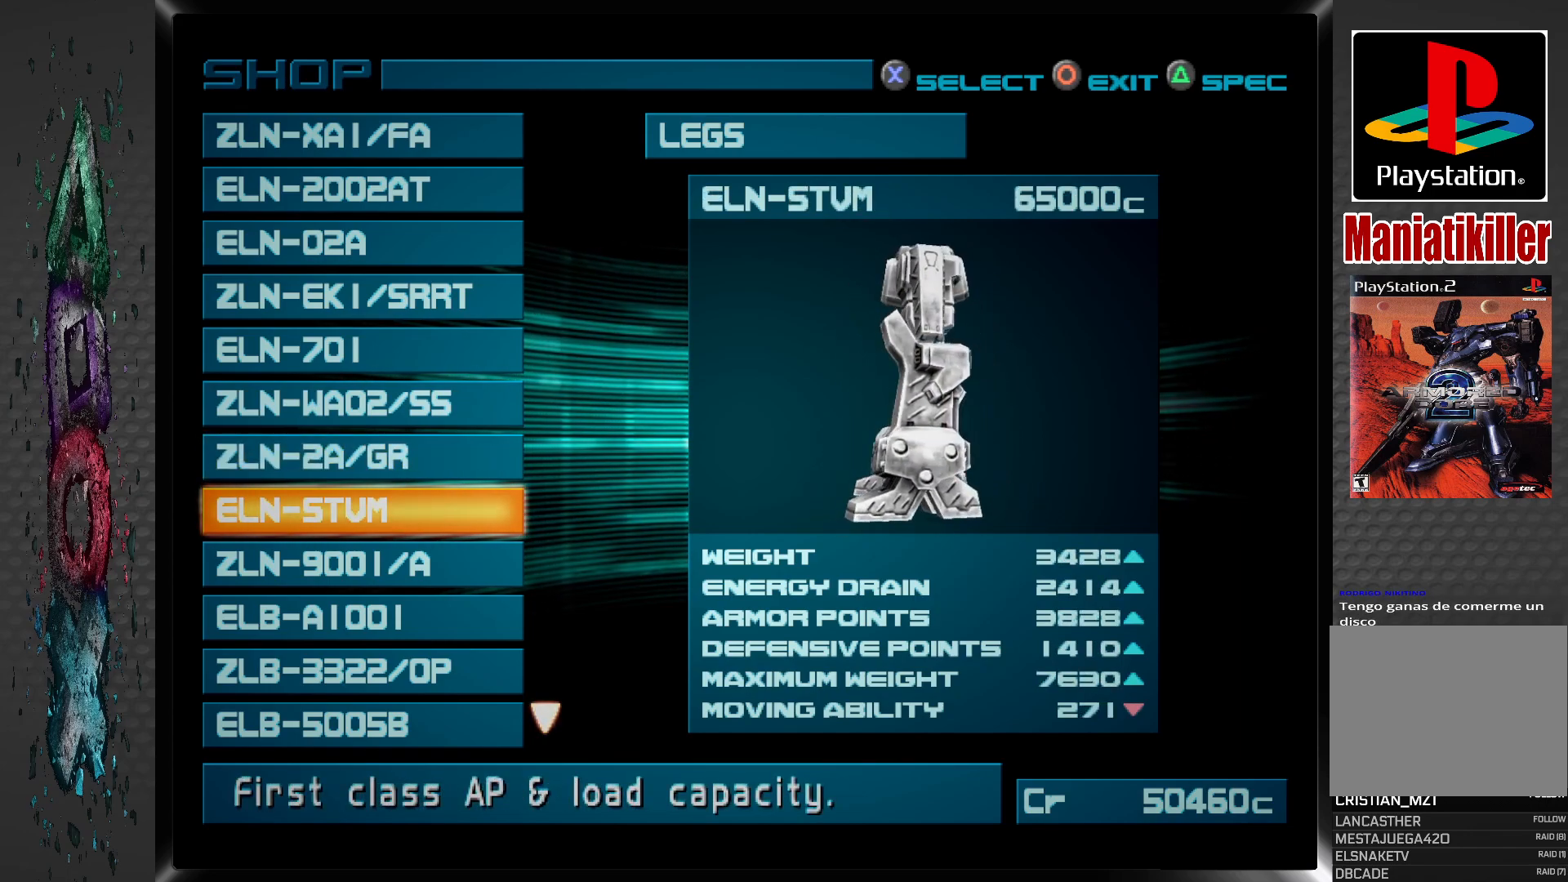
{"buttons": [], "left_stick": "center", "right_stick": "center", "events": [[333, "DPAD_DOWN", "down"], [483, "DPAD_DOWN", "up"]]}
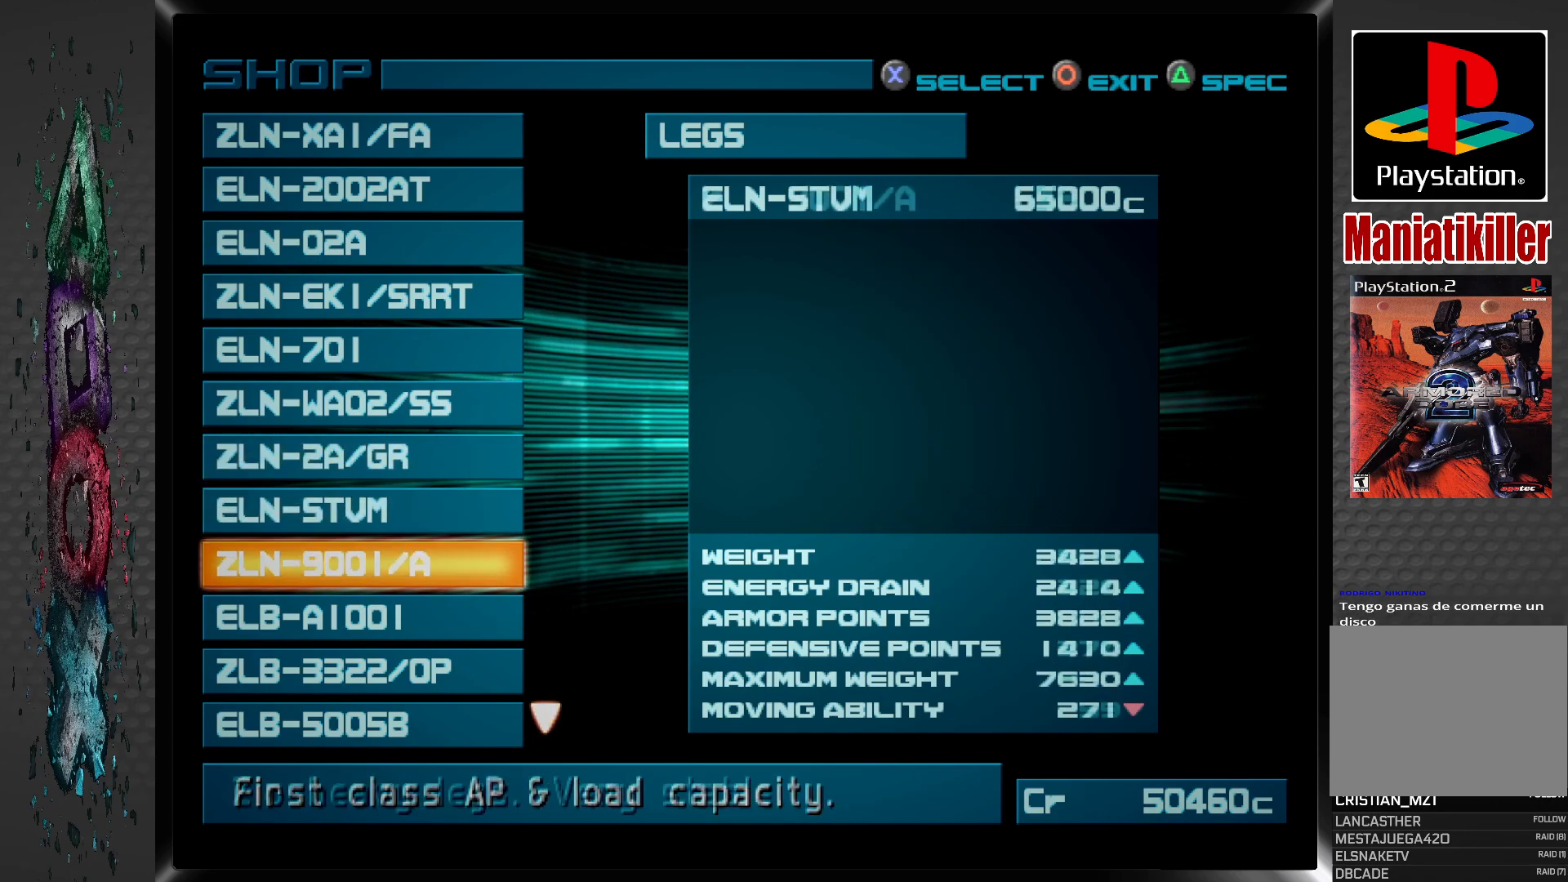
{"buttons": [], "left_stick": "center", "right_stick": "center", "events": []}
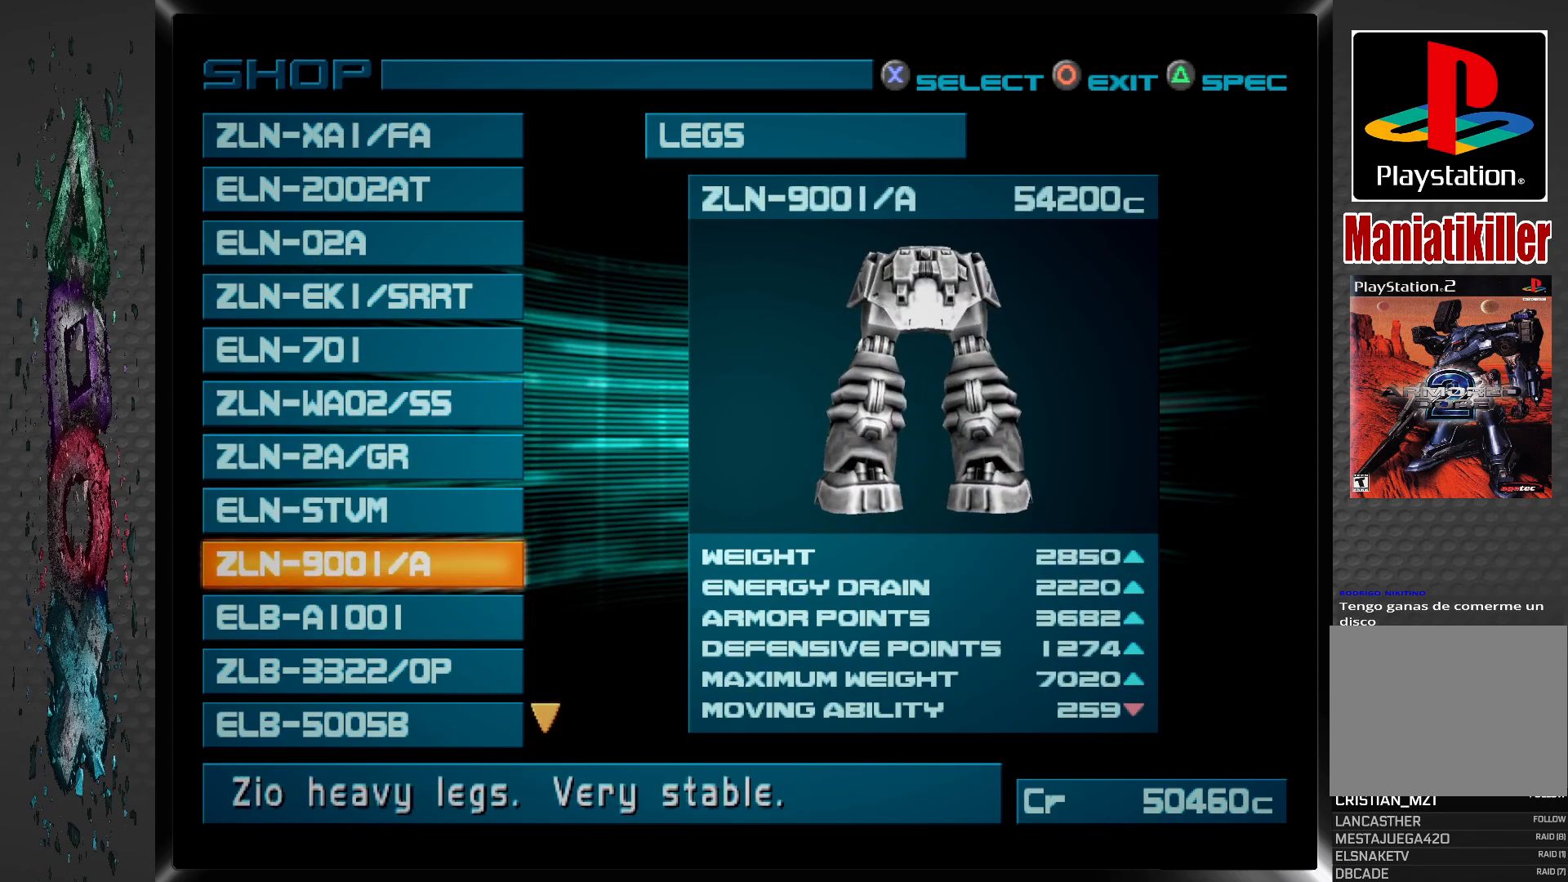
{"buttons": [], "left_stick": "center", "right_stick": "center", "events": [[200, "DPAD_DOWN", "down"], [333, "DPAD_DOWN", "up"]]}
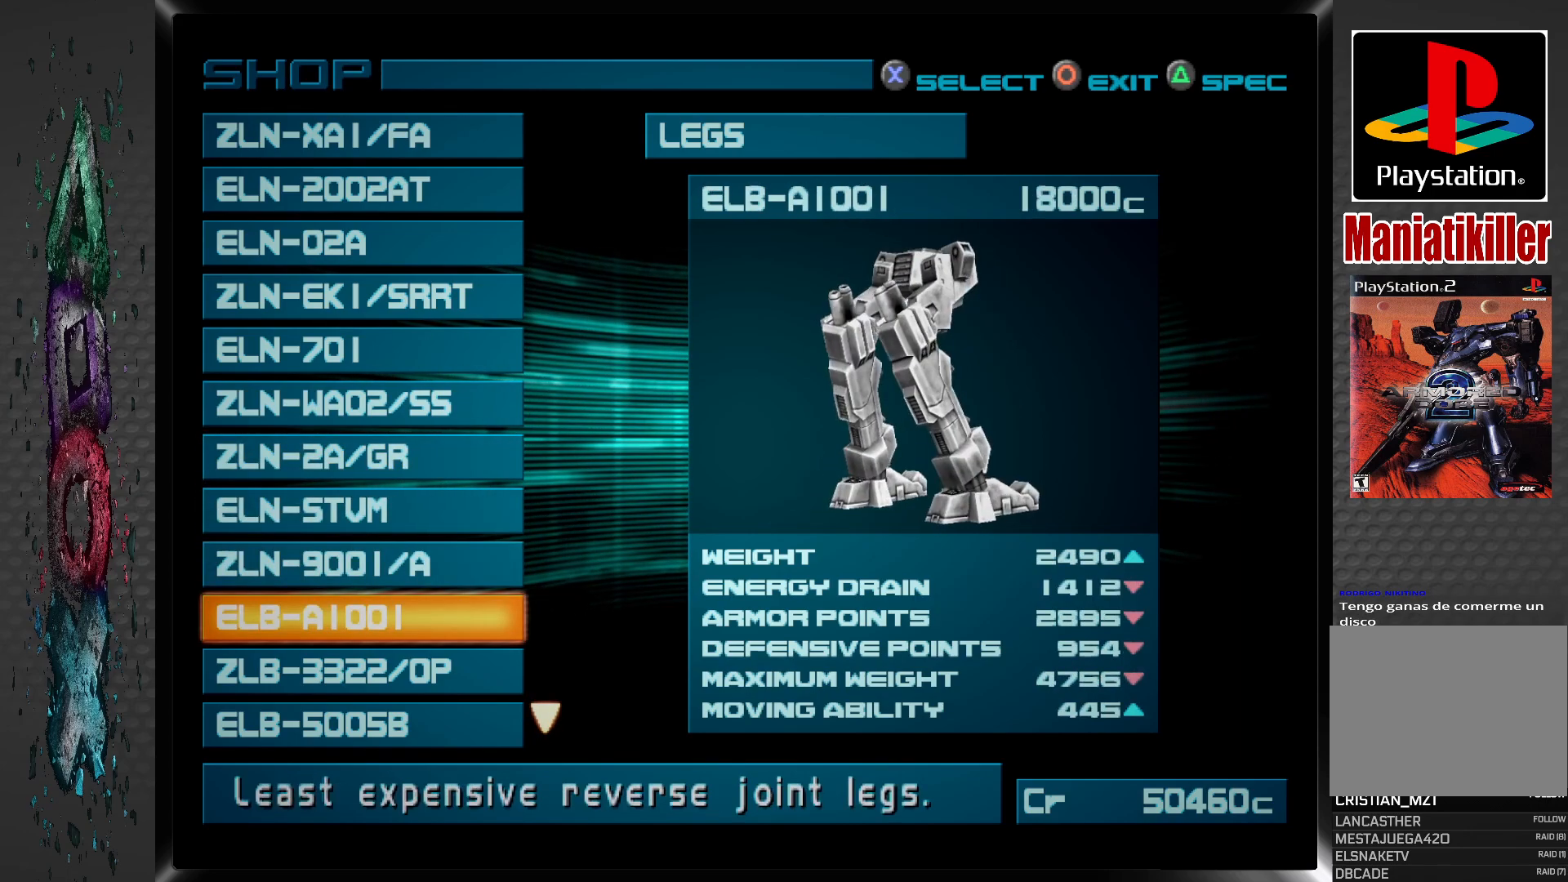
{"buttons": [], "left_stick": "center", "right_stick": "center", "events": [[250, "DPAD_DOWN", "down"], [400, "DPAD_DOWN", "up"]]}
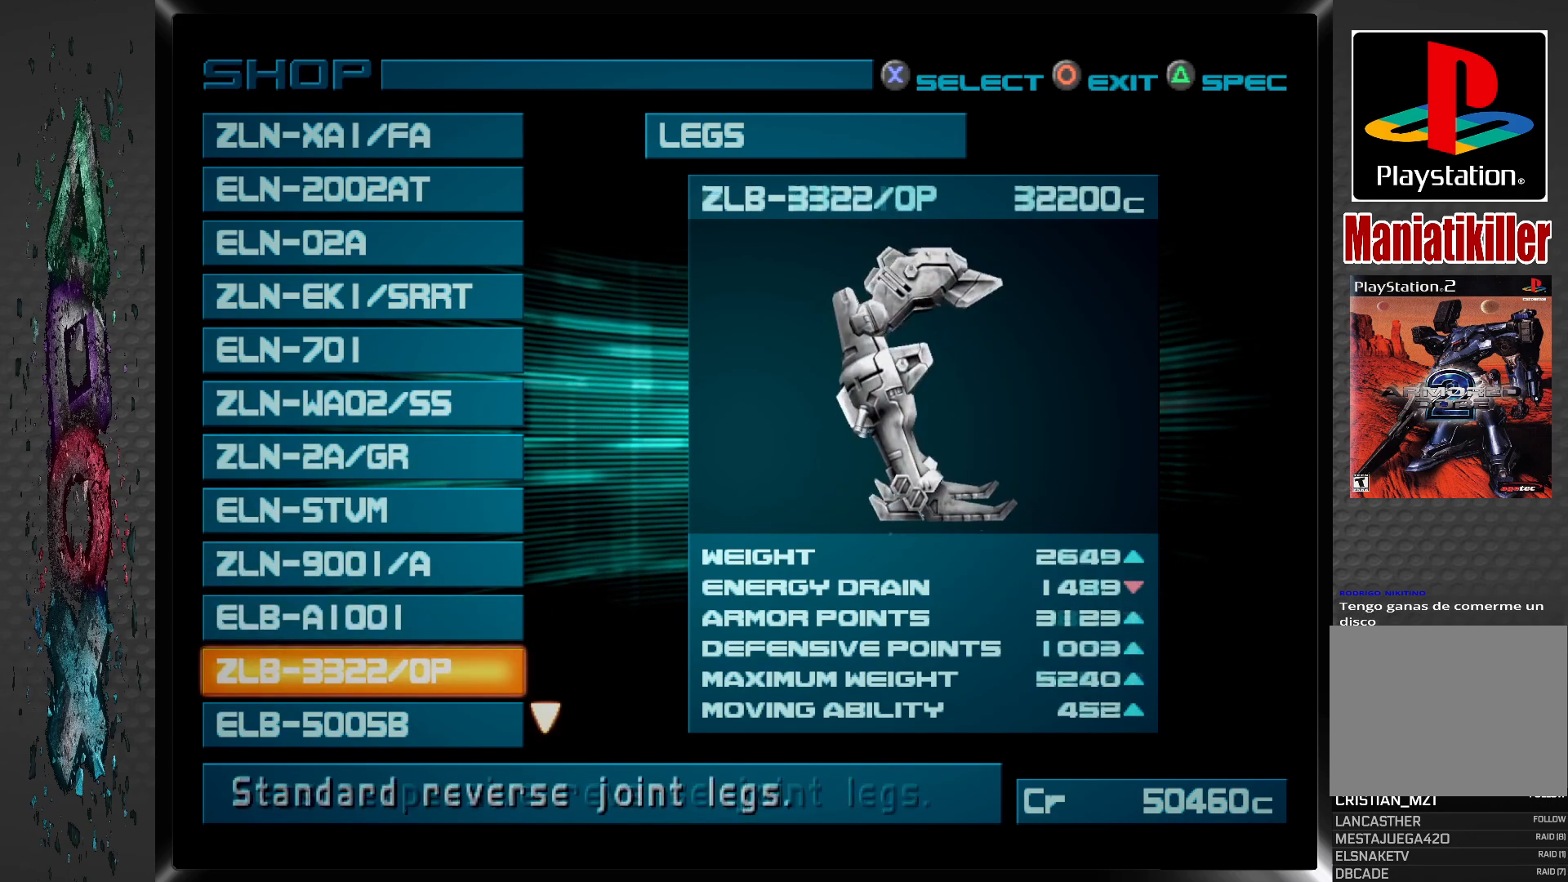
{"buttons": ["DPAD_DOWN"], "left_stick": "center", "right_stick": "center", "events": [[100, "DPAD_DOWN", "down"], [233, "DPAD_DOWN", "up"], [400, "DPAD_DOWN", "down"]]}
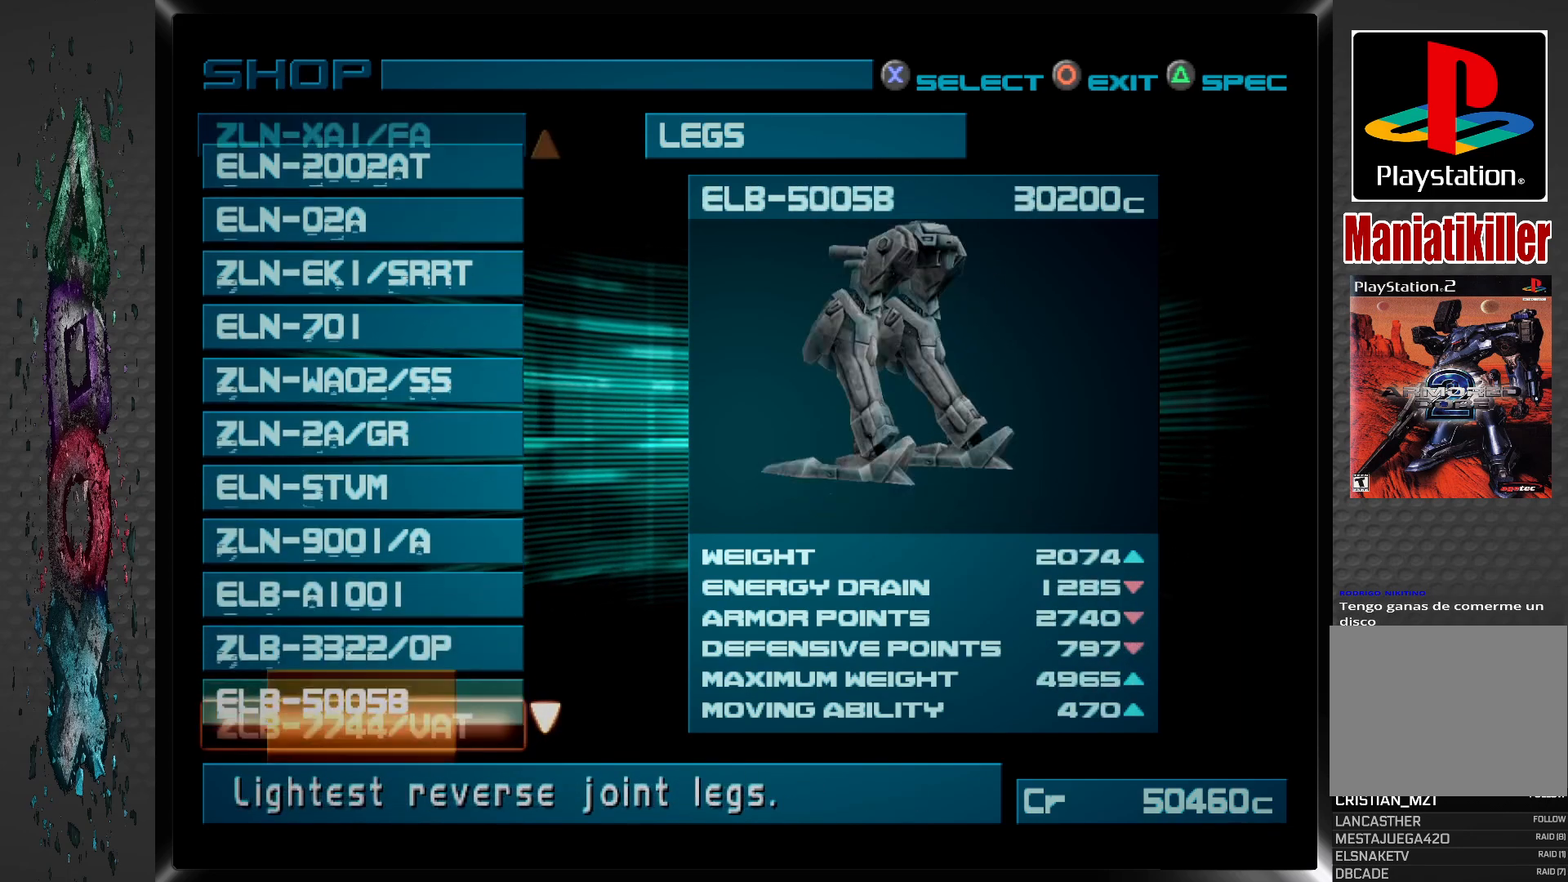
{"buttons": ["DPAD_DOWN"], "left_stick": "center", "right_stick": "center", "events": [[33, "DPAD_DOWN", "up"], [217, "DPAD_DOWN", "down"], [350, "DPAD_DOWN", "up"], [433, "DPAD_DOWN", "down"]]}
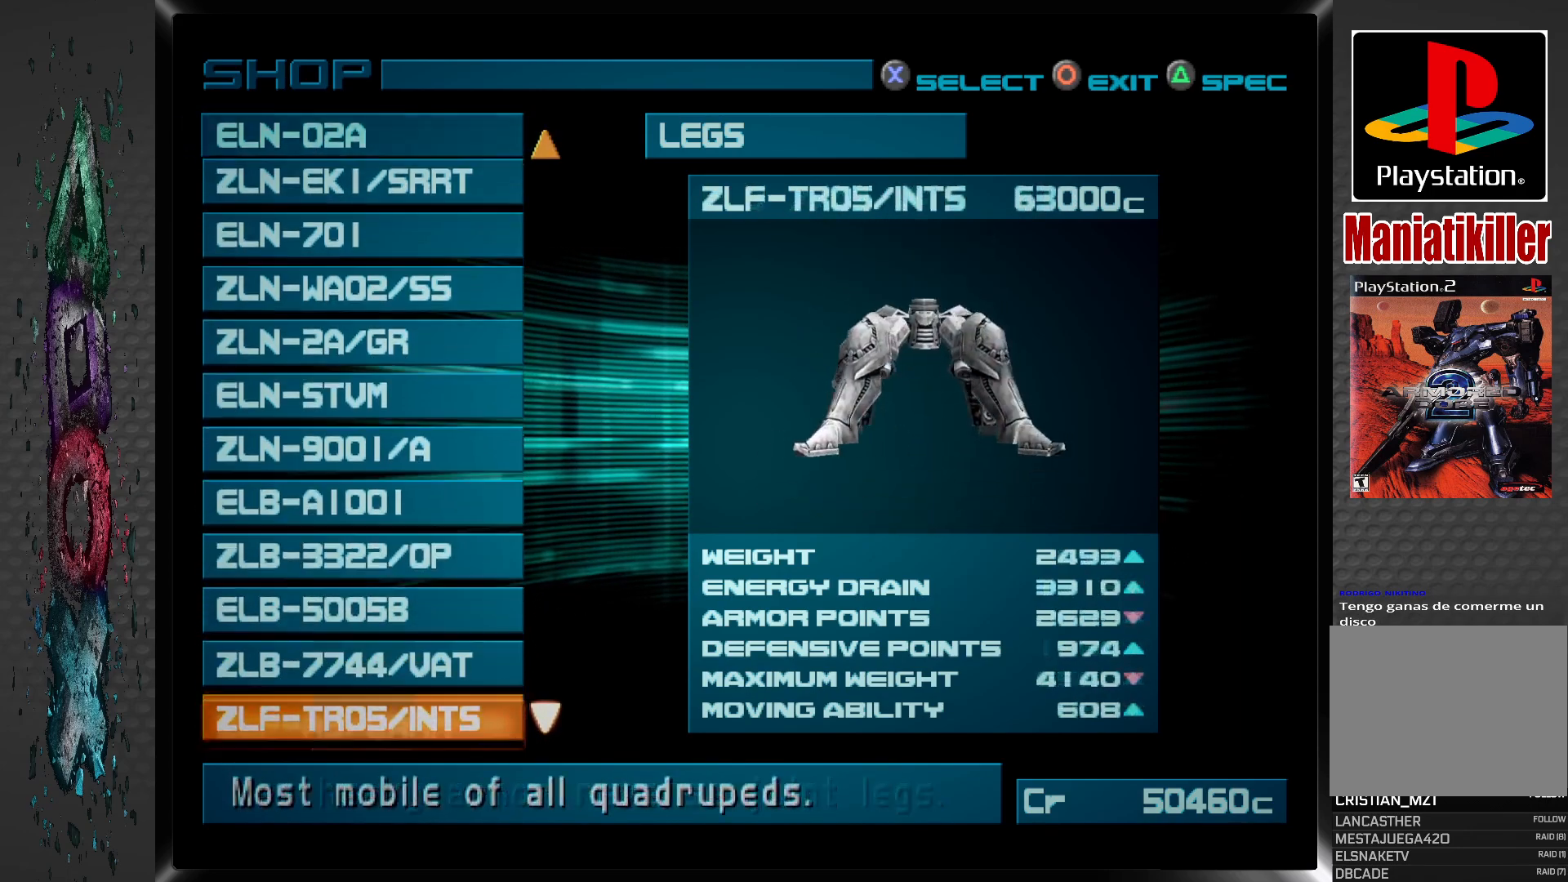
{"buttons": ["DPAD_DOWN"], "left_stick": "center", "right_stick": "center", "events": [[50, "DPAD_DOWN", "up"], [117, "DPAD_DOWN", "down"], [233, "DPAD_DOWN", "up"], [283, "DPAD_DOWN", "down"], [367, "DPAD_DOWN", "up"], [450, "DPAD_DOWN", "down"]]}
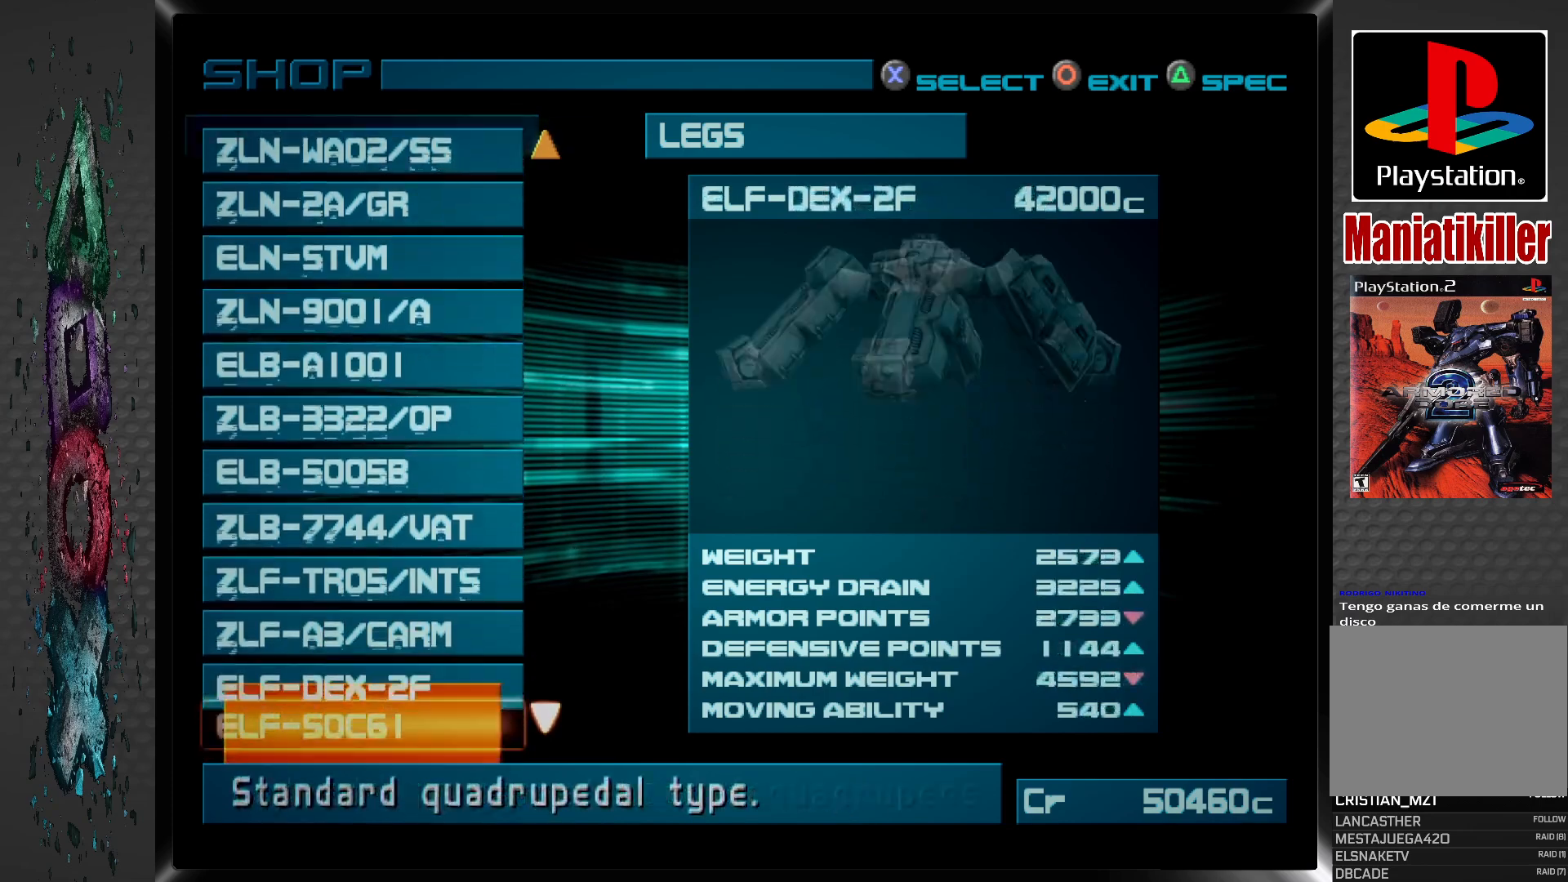
{"buttons": ["DPAD_DOWN"], "left_stick": "center", "right_stick": "center", "events": [[33, "DPAD_DOWN", "up"], [117, "DPAD_DOWN", "down"], [217, "DPAD_DOWN", "up"], [267, "DPAD_DOWN", "down"], [367, "DPAD_DOWN", "up"], [433, "DPAD_DOWN", "down"]]}
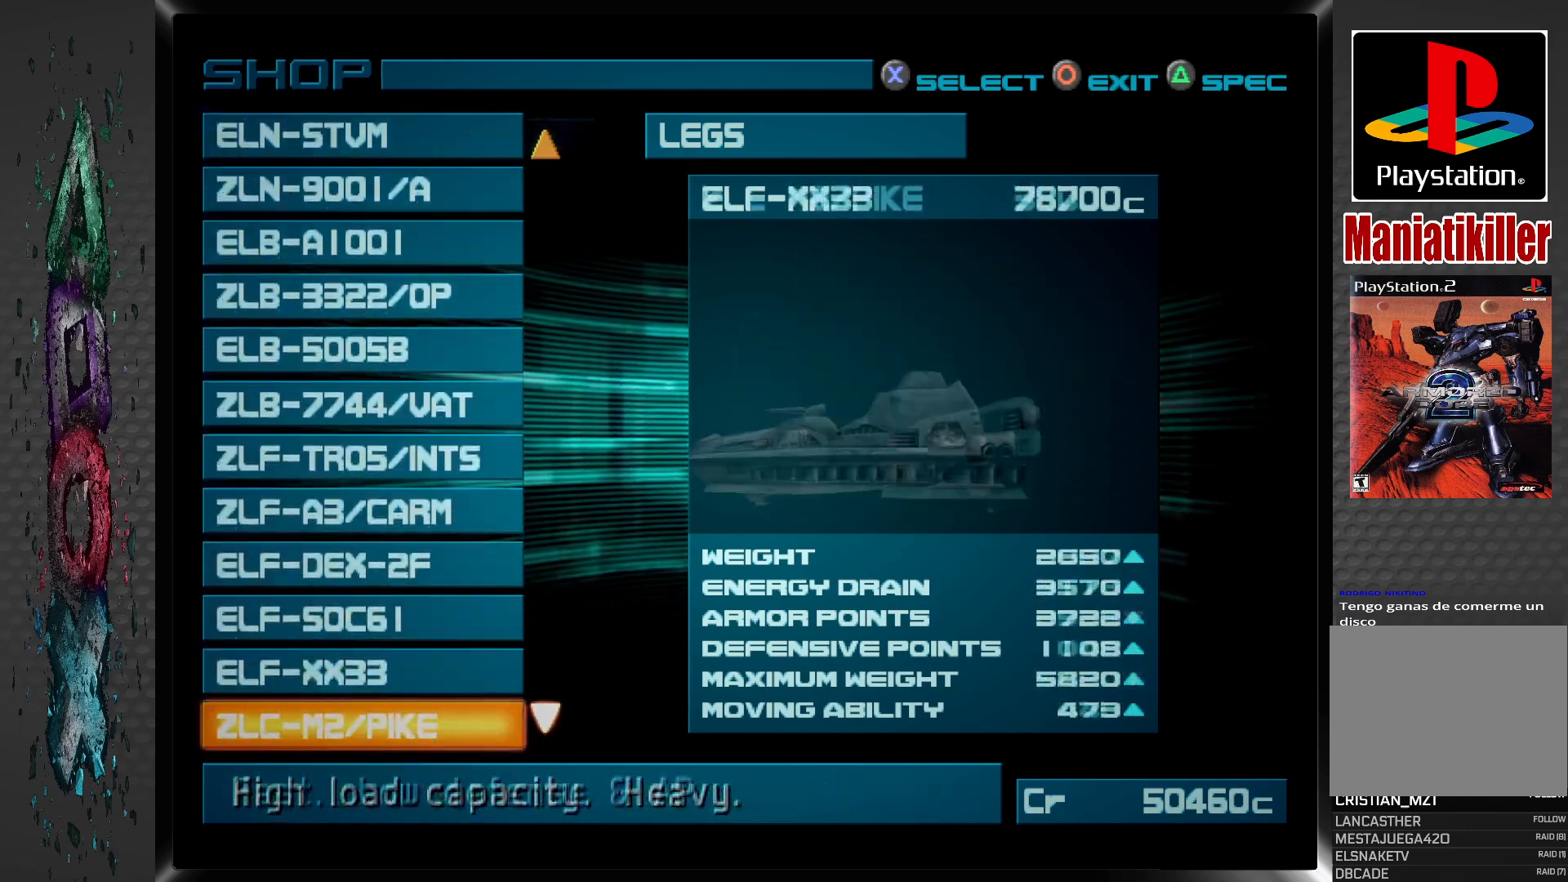
{"buttons": ["DPAD_DOWN"], "left_stick": "center", "right_stick": "center", "events": [[33, "DPAD_DOWN", "up"], [100, "DPAD_DOWN", "down"], [217, "DPAD_DOWN", "up"], [283, "DPAD_DOWN", "down"], [367, "DPAD_DOWN", "up"], [450, "DPAD_DOWN", "down"]]}
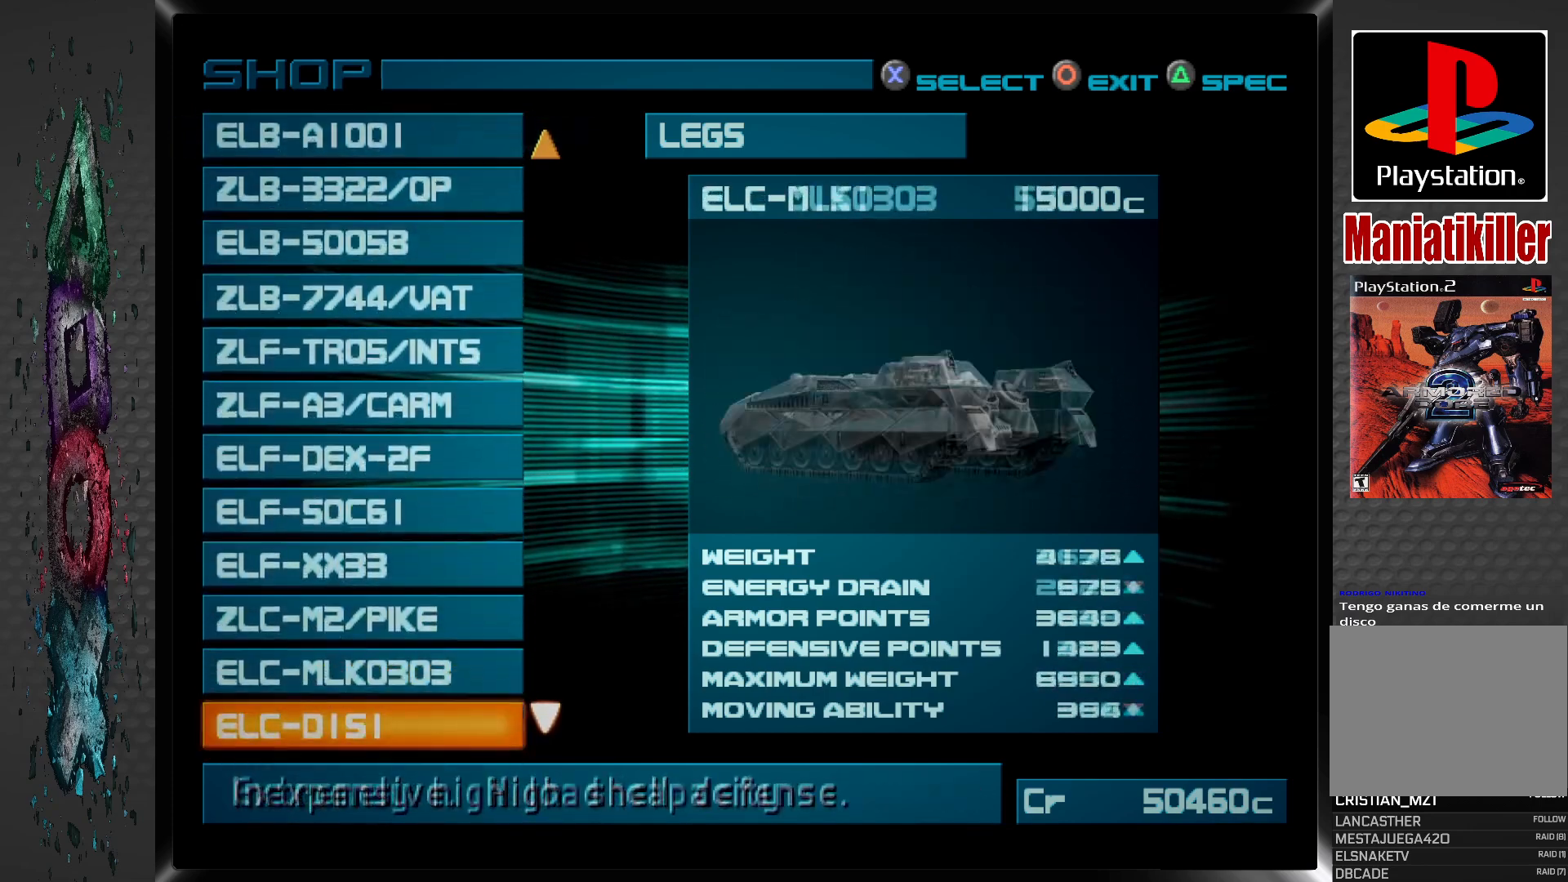
{"buttons": ["DPAD_DOWN"], "left_stick": "center", "right_stick": "center", "events": [[67, "DPAD_DOWN", "up"], [150, "DPAD_DOWN", "down"], [267, "DPAD_DOWN", "up"], [317, "DPAD_DOWN", "down"], [433, "DPAD_DOWN", "up"], [483, "DPAD_DOWN", "down"]]}
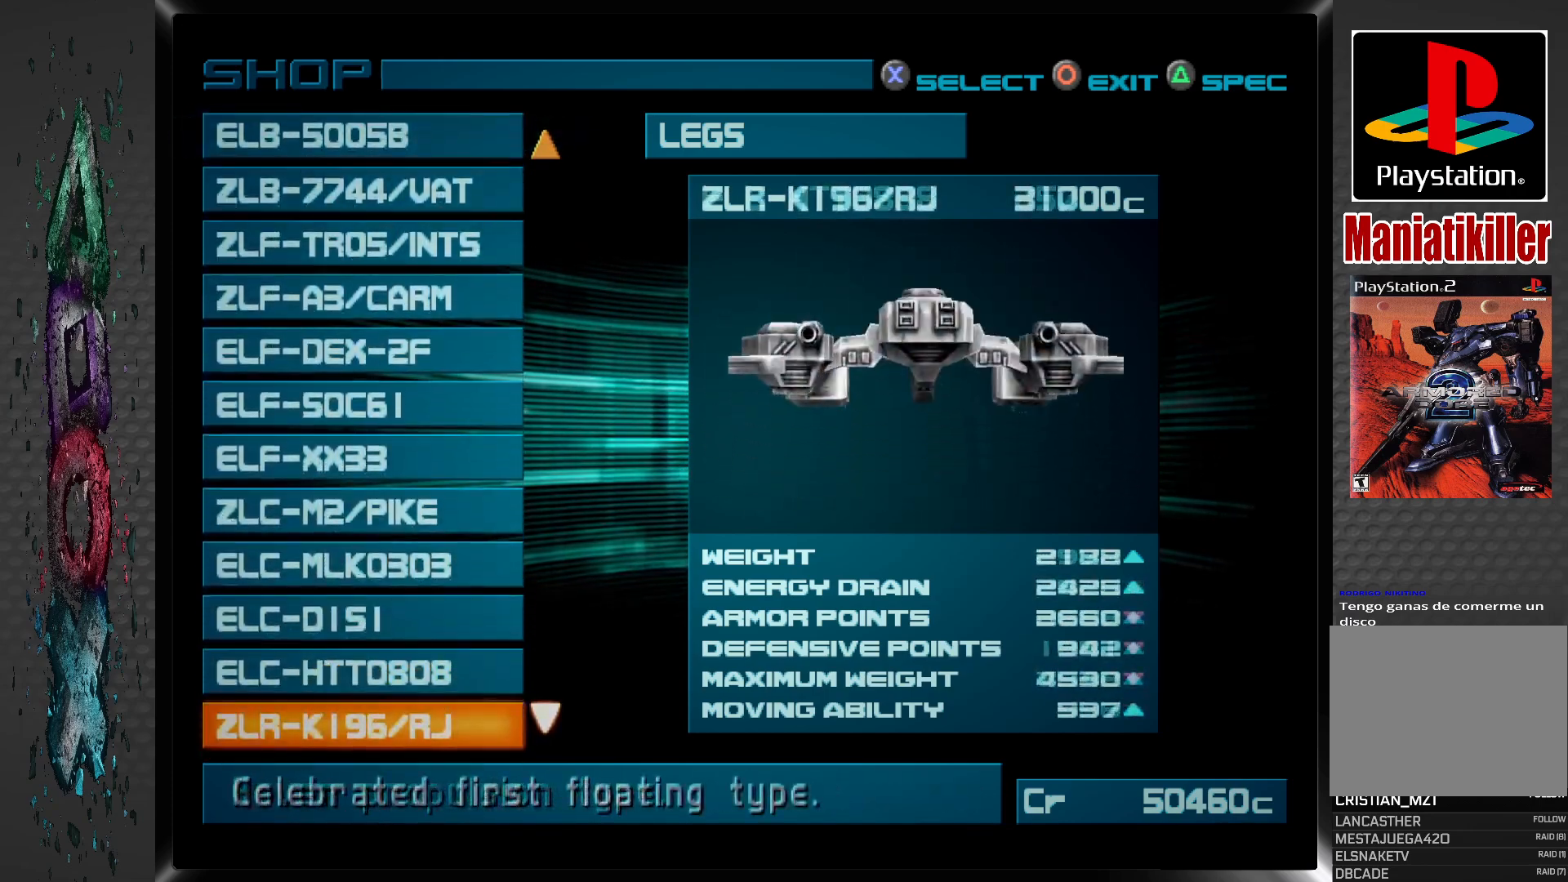
{"buttons": ["DPAD_DOWN"], "left_stick": "center", "right_stick": "center", "events": [[100, "DPAD_DOWN", "up"], [183, "DPAD_DOWN", "down"], [283, "DPAD_DOWN", "up"], [450, "DPAD_DOWN", "down"]]}
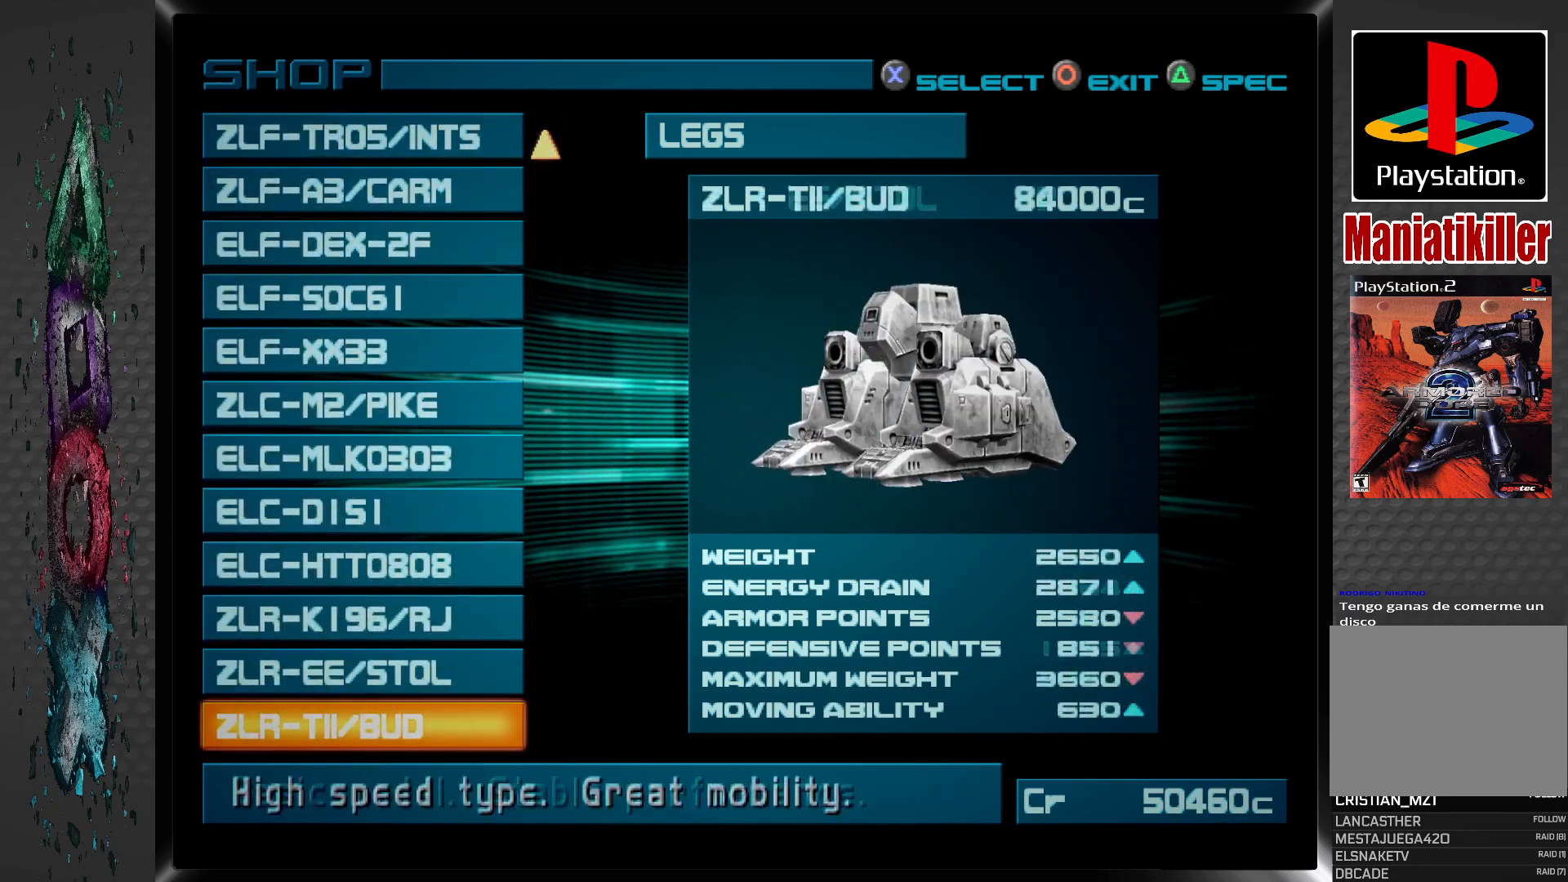
{"buttons": [], "left_stick": "center", "right_stick": "center", "events": [[100, "DPAD_DOWN", "up"], [183, "DPAD_DOWN", "down"], [300, "DPAD_DOWN", "up"], [367, "DPAD_DOWN", "down"], [483, "DPAD_DOWN", "up"]]}
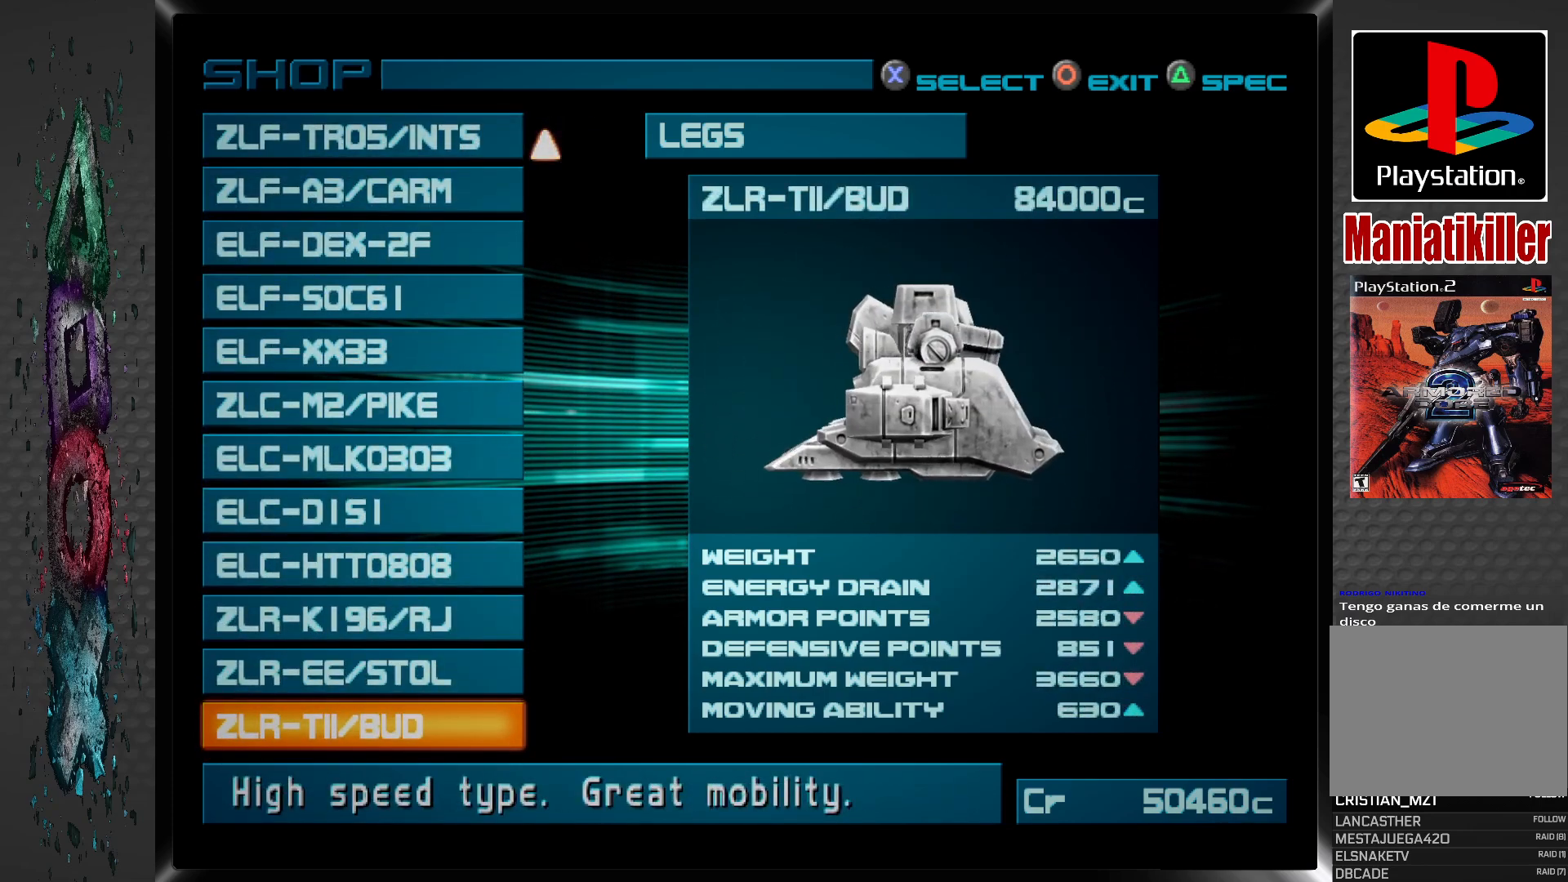
{"buttons": [], "left_stick": "center", "right_stick": "center", "events": [[217, "DPAD_UP", "down"], [350, "DPAD_UP", "up"]]}
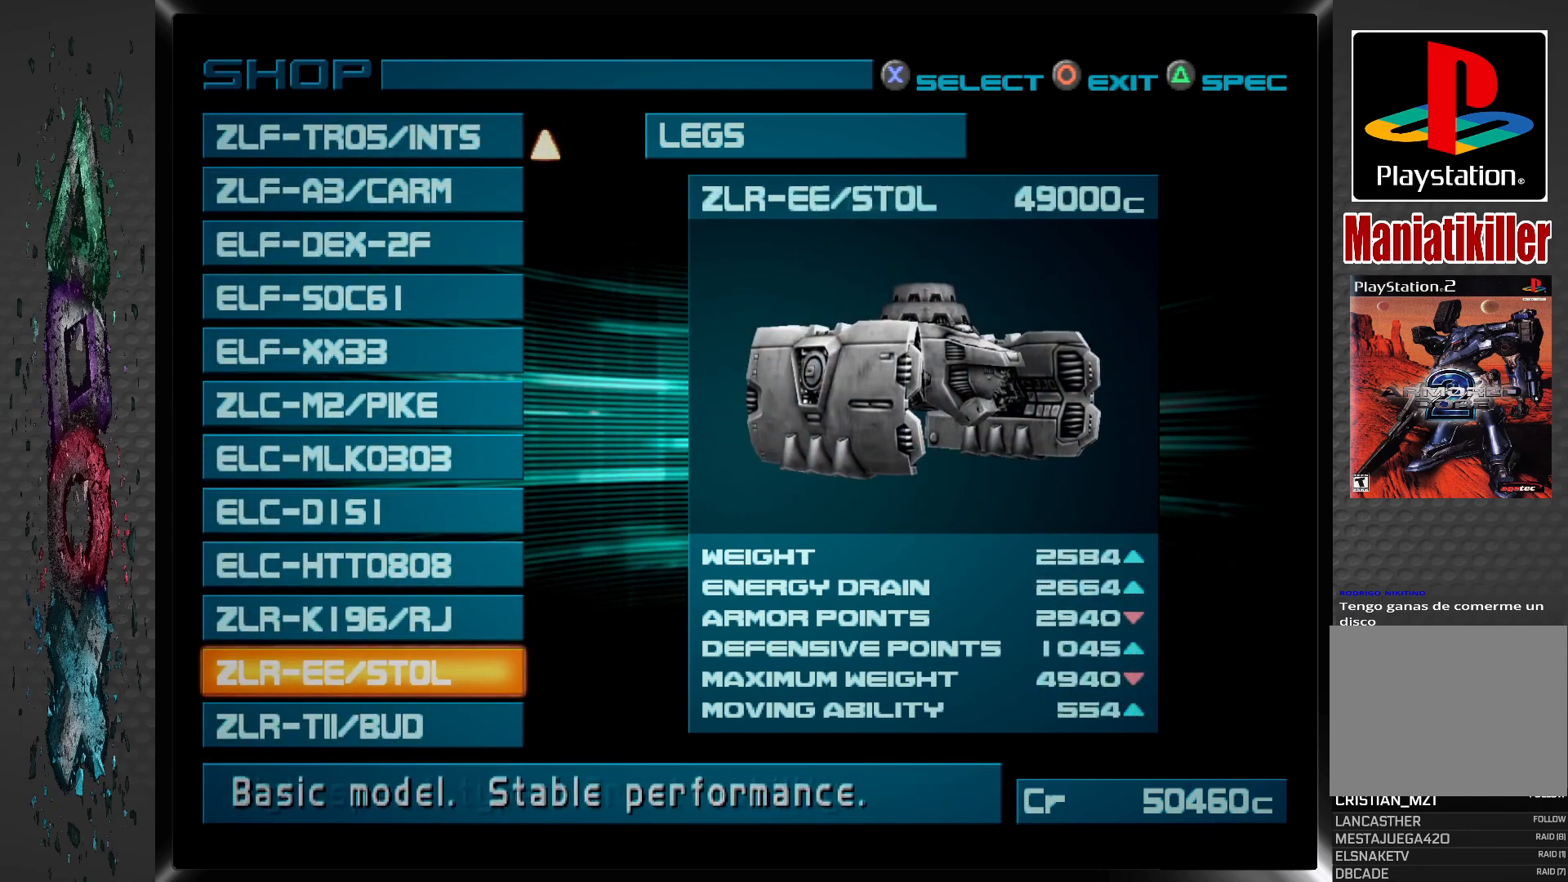
{"buttons": [], "left_stick": "center", "right_stick": "center", "events": [[233, "DPAD_UP", "down"], [367, "DPAD_UP", "up"]]}
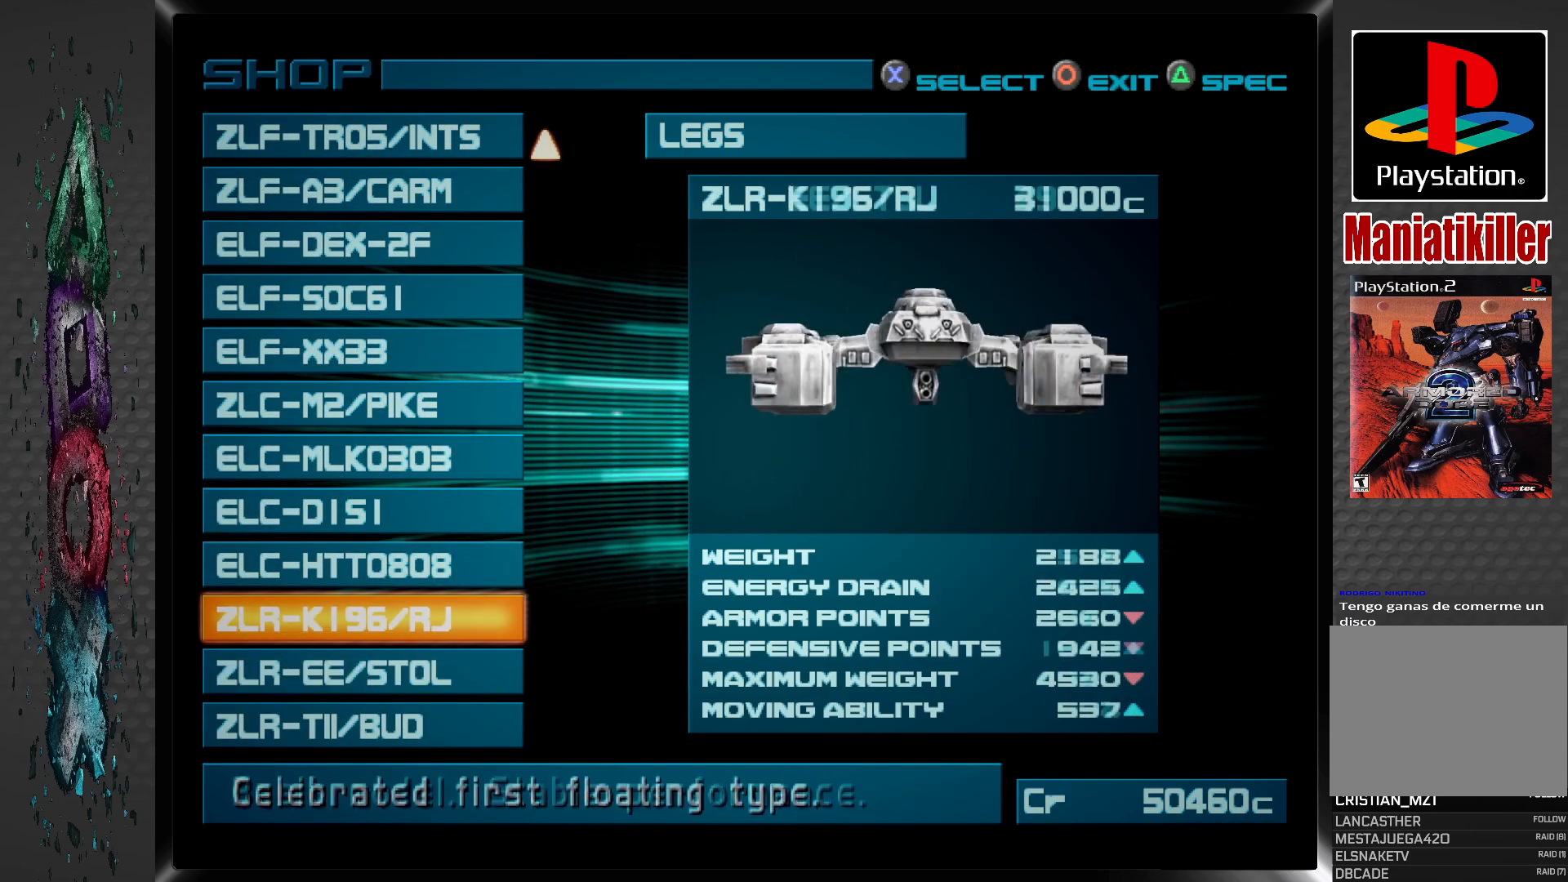
{"buttons": [], "left_stick": "center", "right_stick": "center", "events": [[183, "DPAD_UP", "down"], [317, "DPAD_UP", "up"]]}
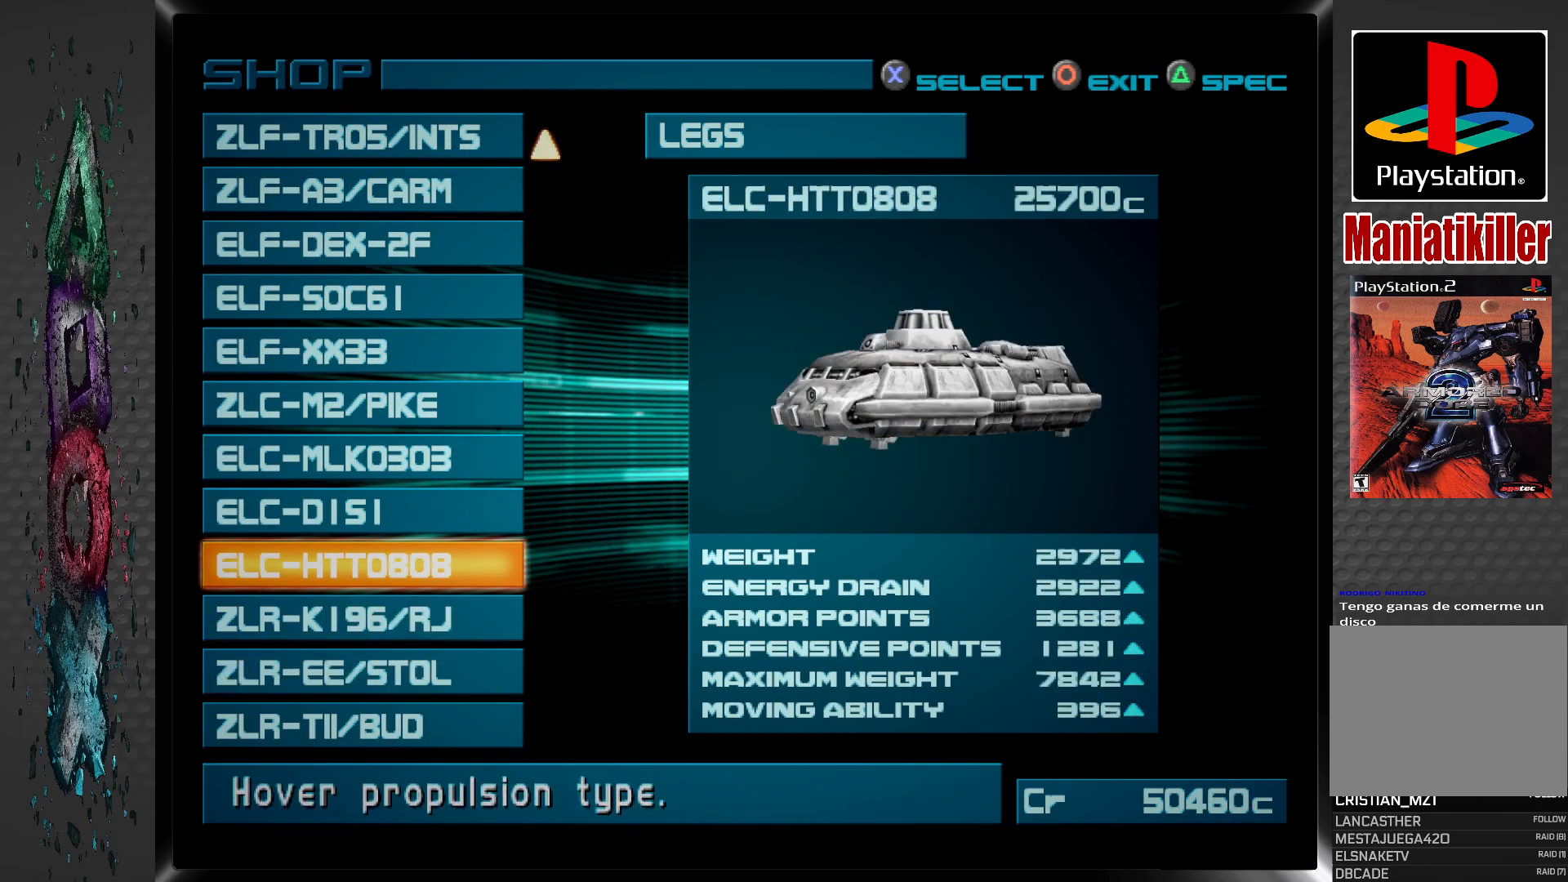
{"buttons": [], "left_stick": "center", "right_stick": "center", "events": [[317, "DPAD_DOWN", "down"], [433, "DPAD_DOWN", "up"]]}
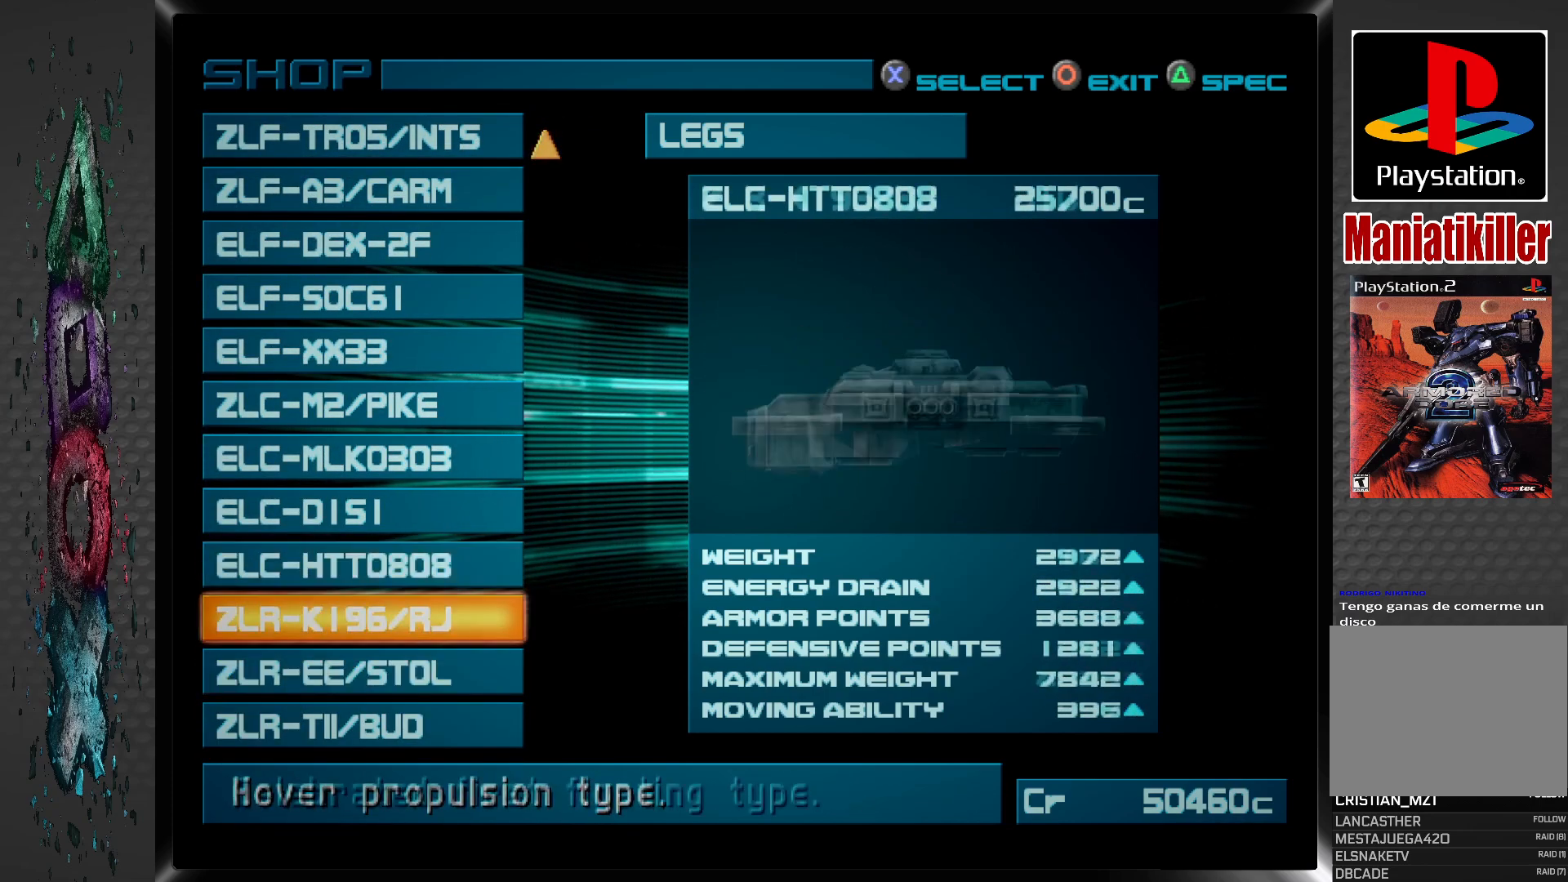
{"buttons": ["DPAD_DOWN"], "left_stick": "center", "right_stick": "center", "events": [[167, "DPAD_DOWN", "down"], [317, "DPAD_DOWN", "up"], [400, "DPAD_DOWN", "down"]]}